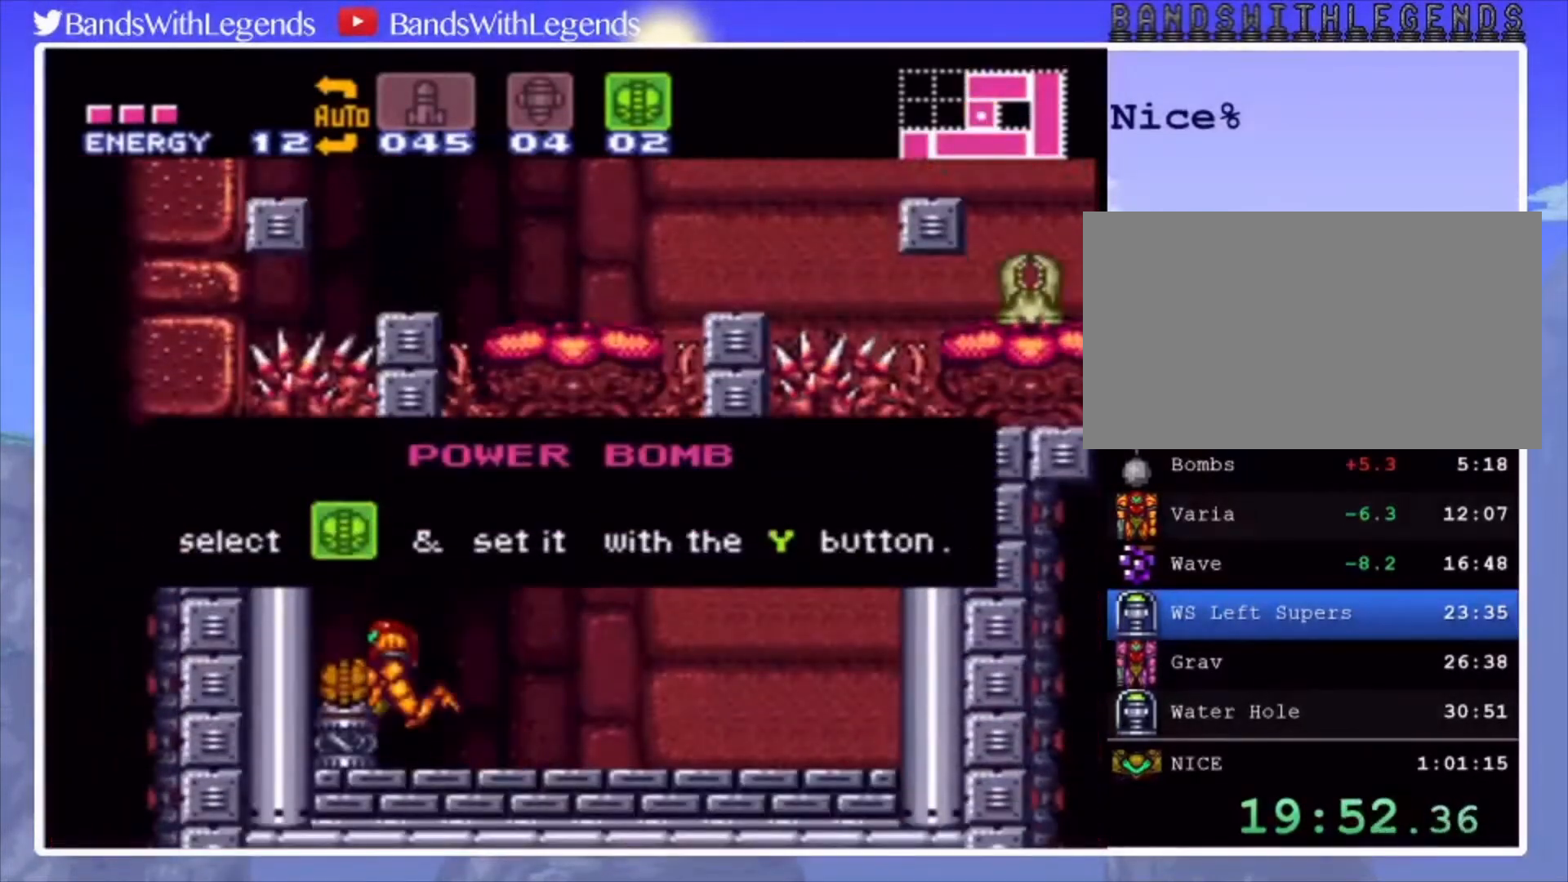
Gameplay with a controller (PlayStation layout); each line is a JSON object with the inputs held at the frame after it. "events" lists button and stick changes between this image and that frame as [ms after this image, input, new state], when the widget could be followed in between. Not read: L3 R3.
{"buttons": [], "events": []}
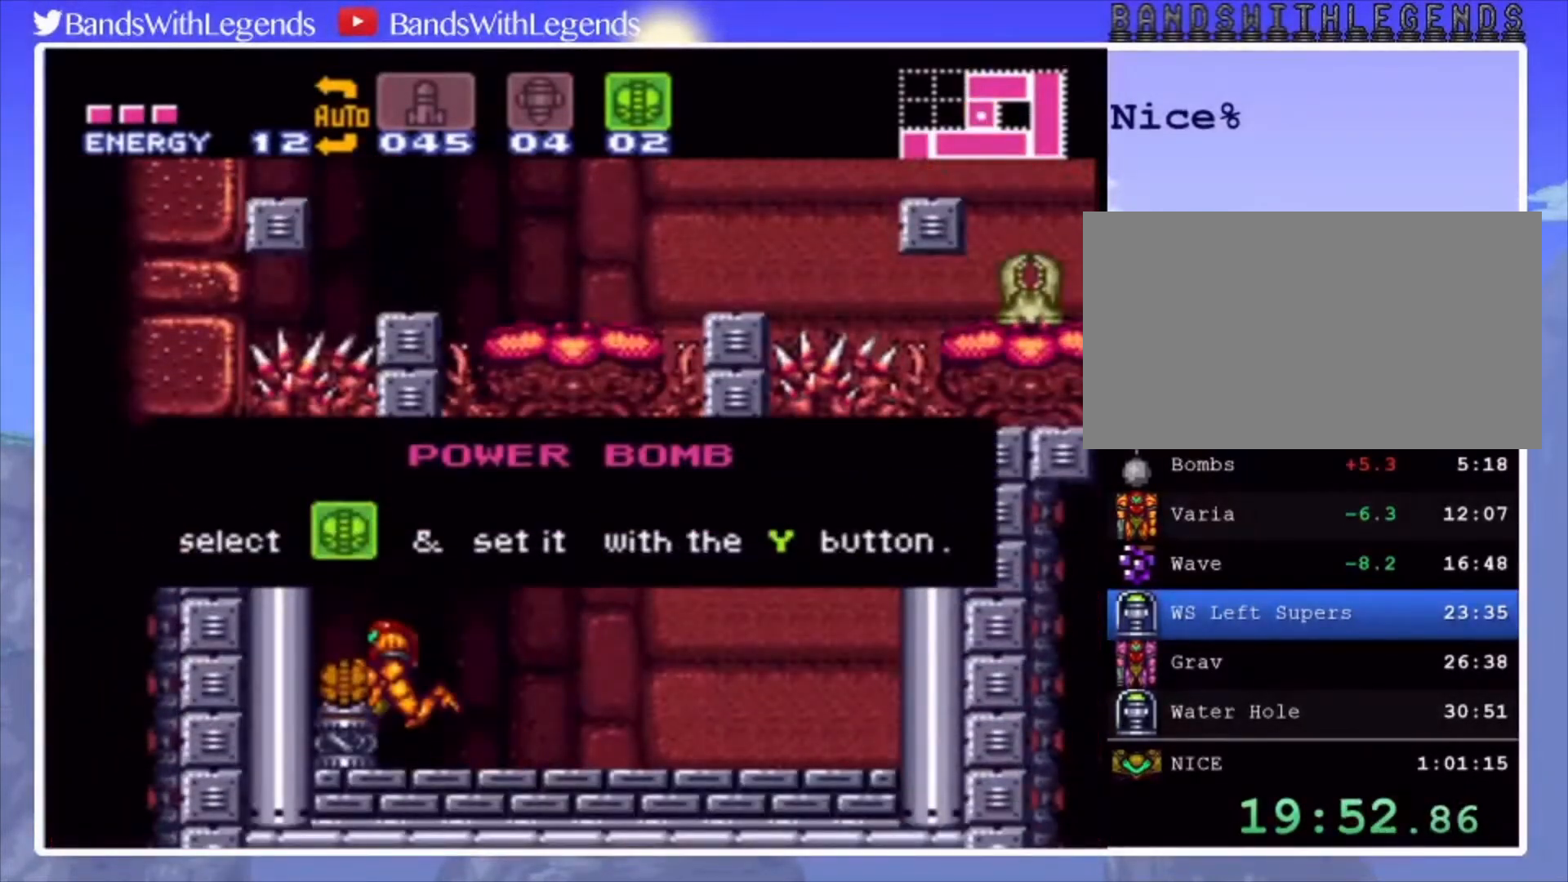
{"buttons": [], "events": []}
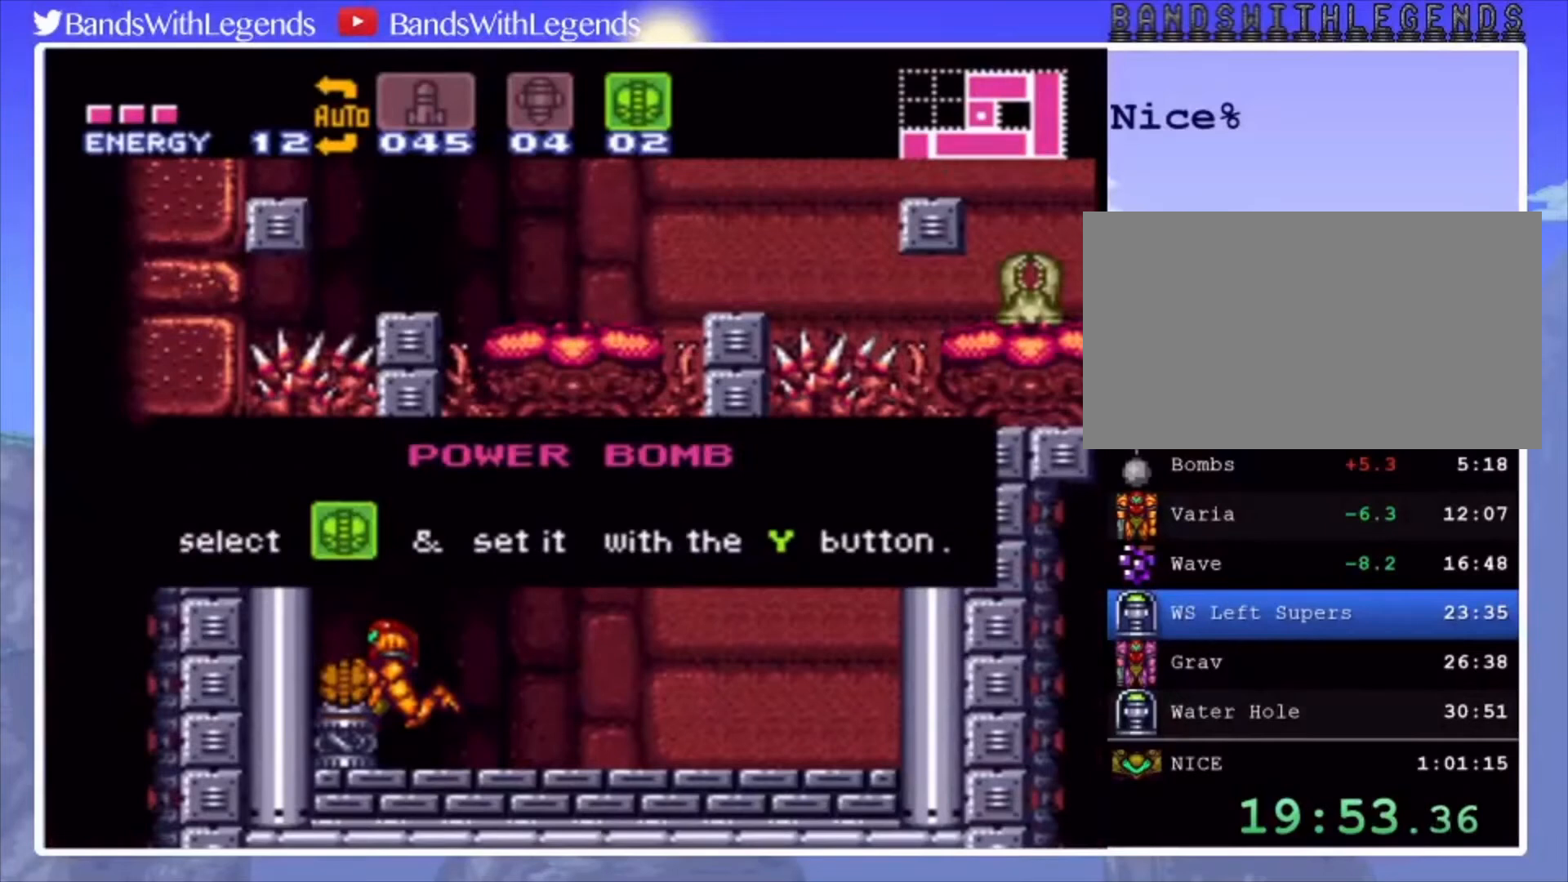
{"buttons": [], "events": []}
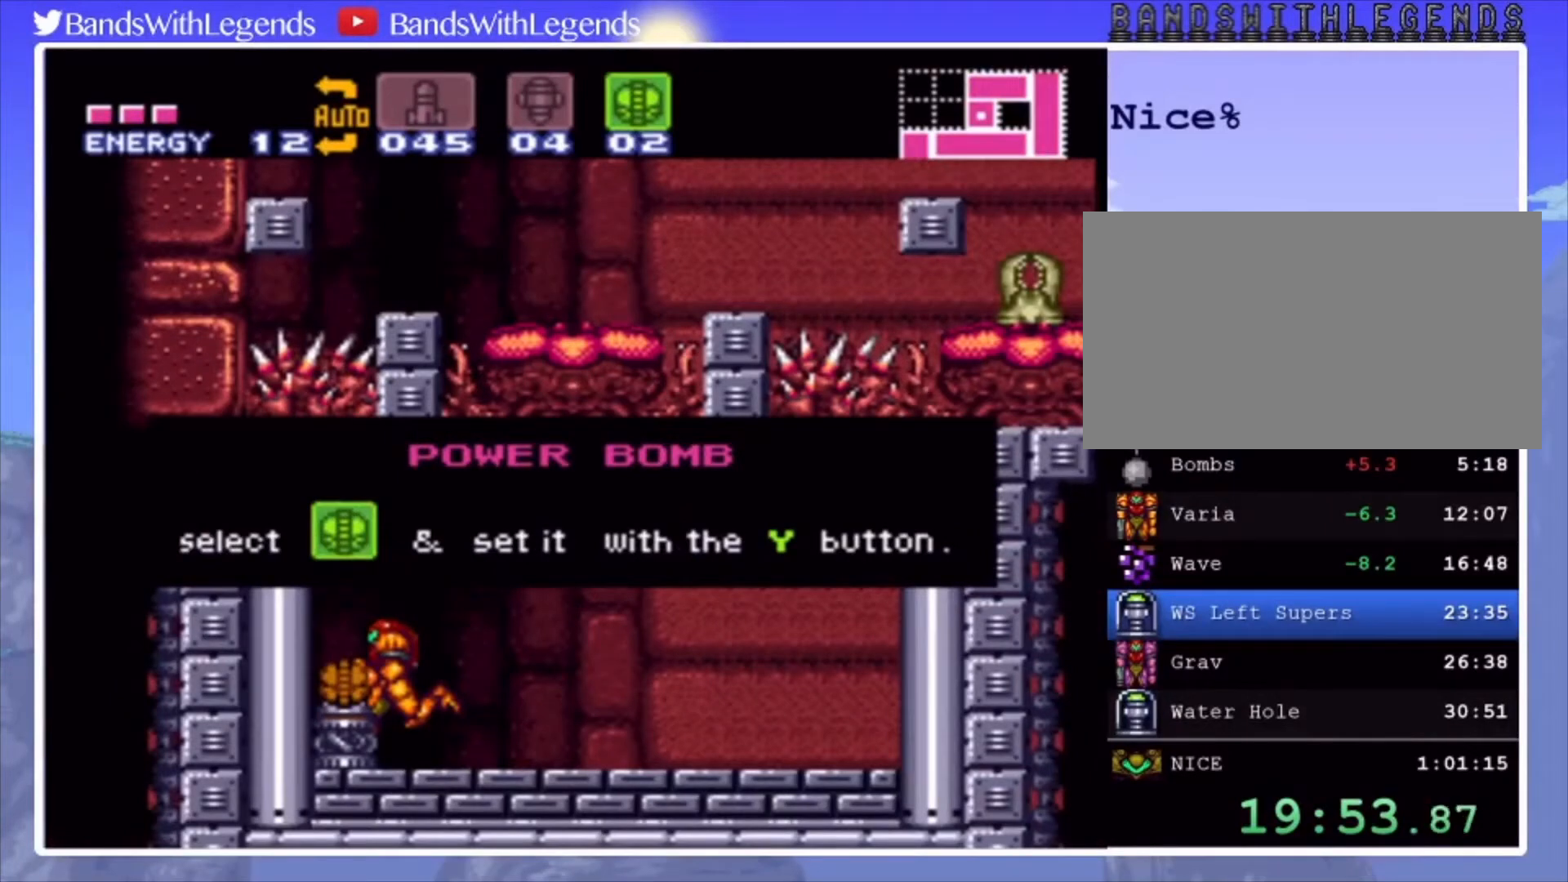
{"buttons": [], "events": []}
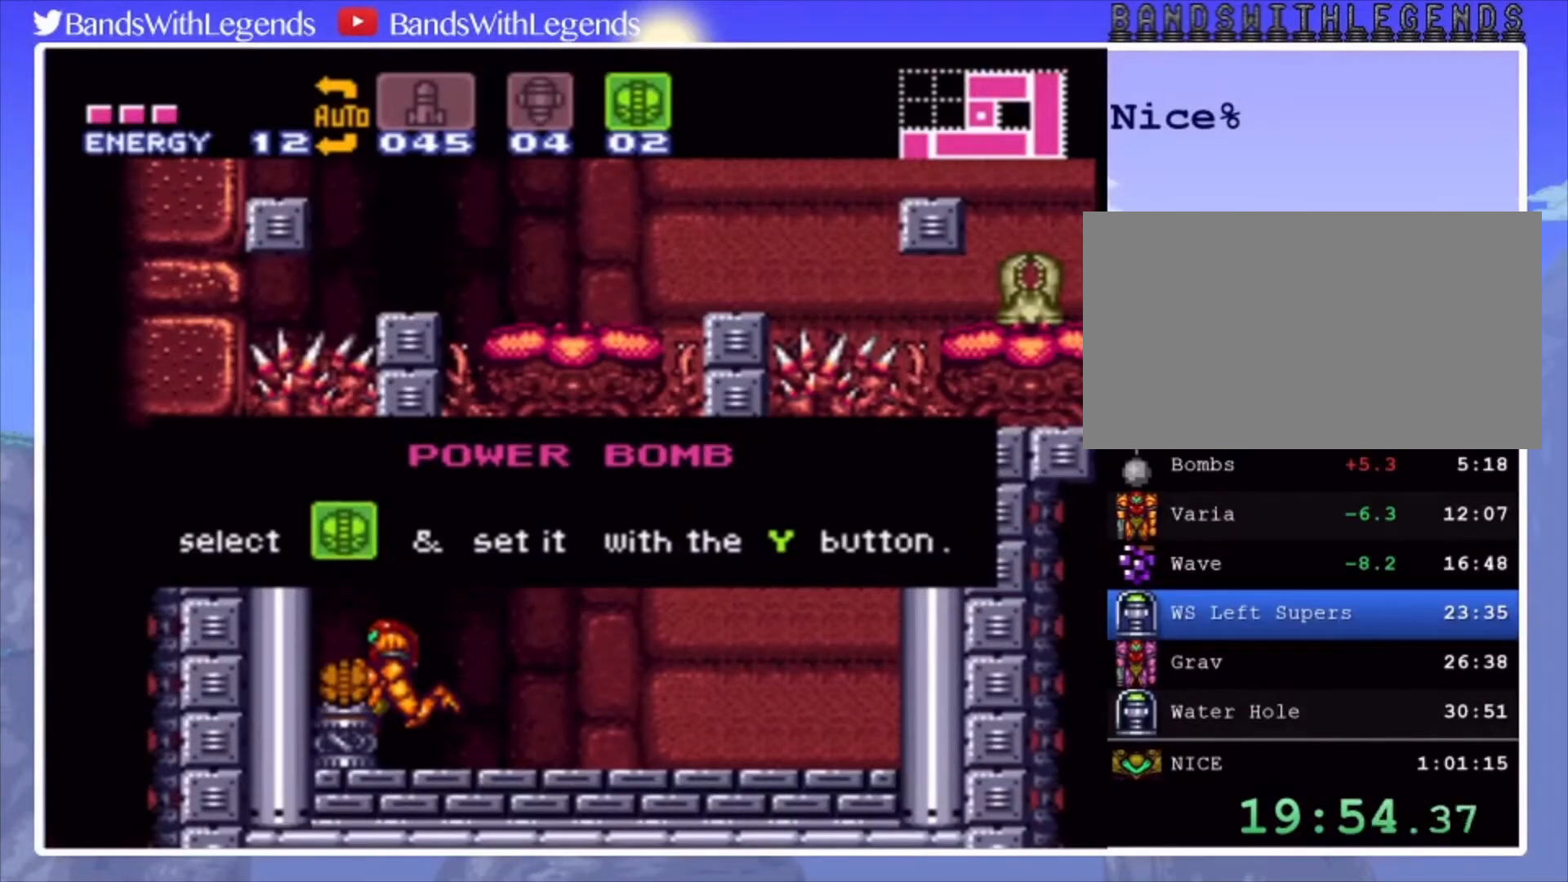
{"buttons": [], "events": []}
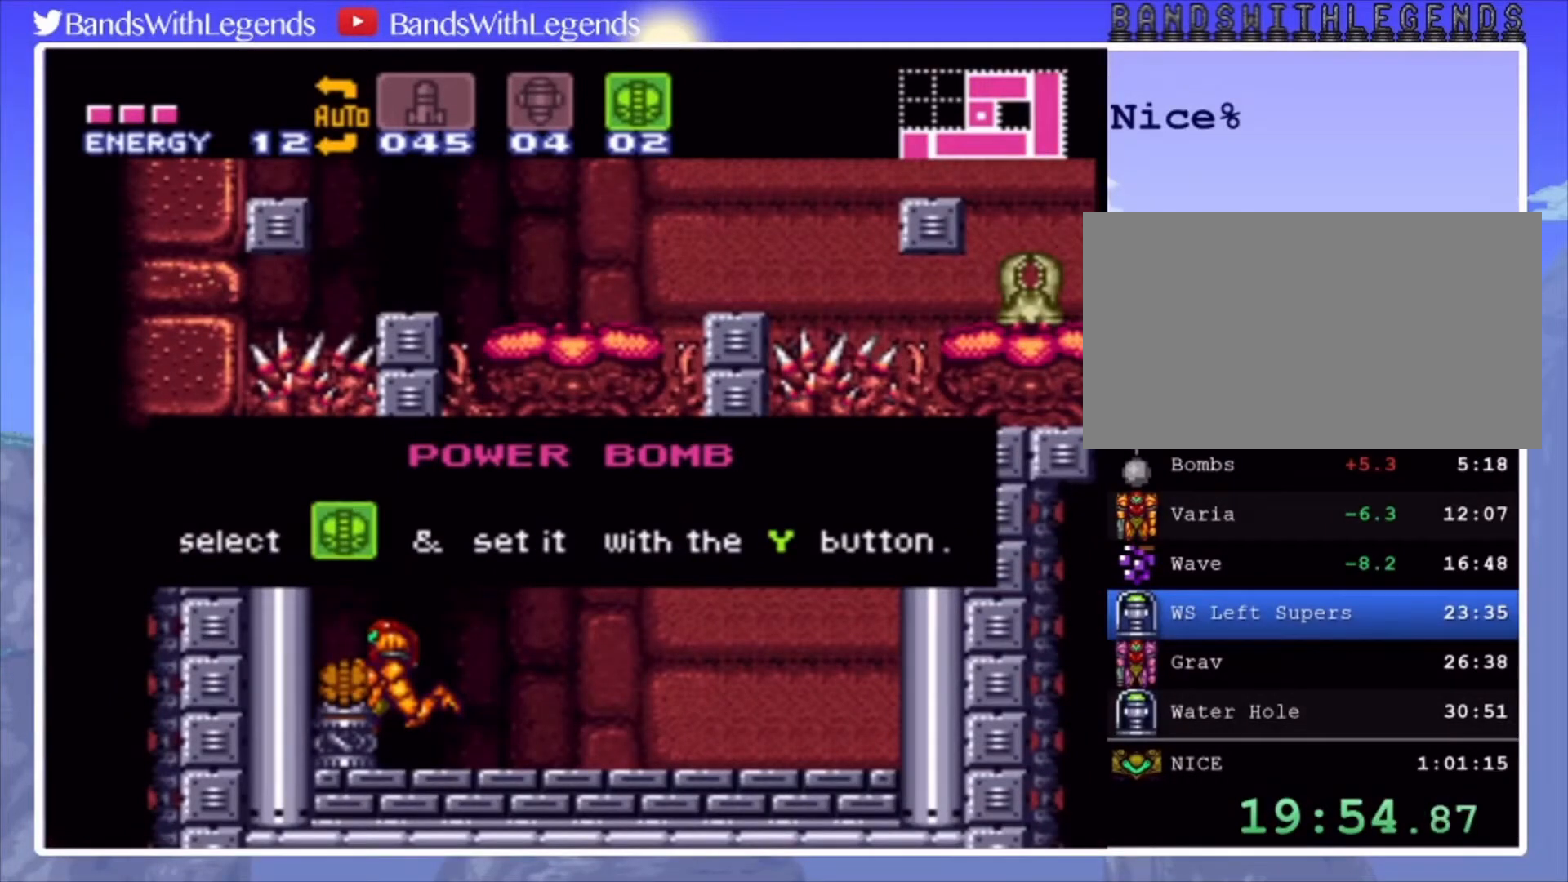
{"buttons": [], "events": []}
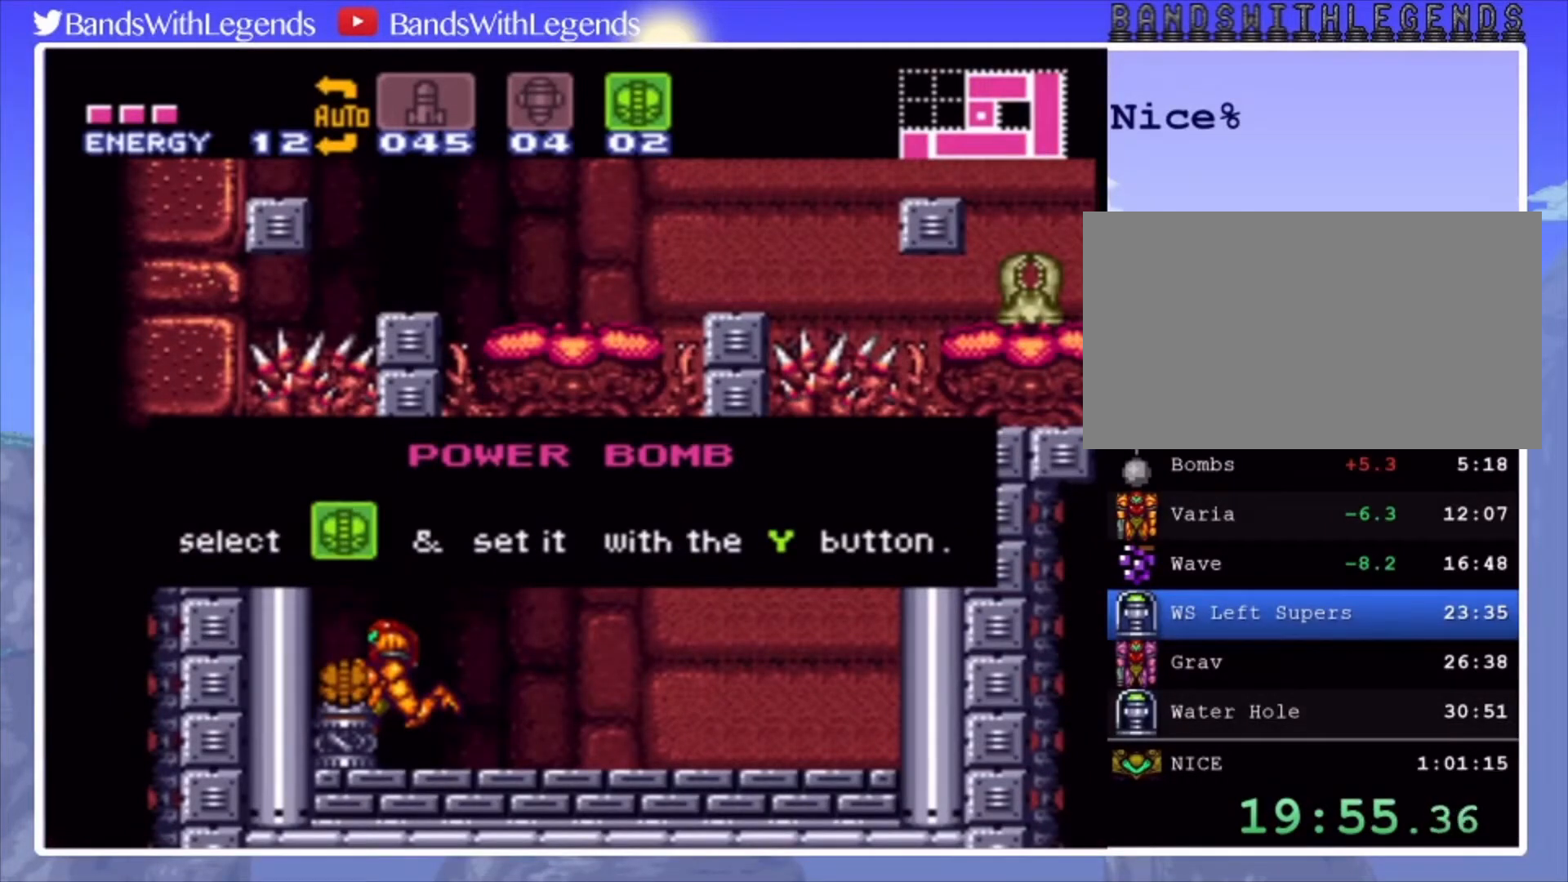
{"buttons": [], "events": []}
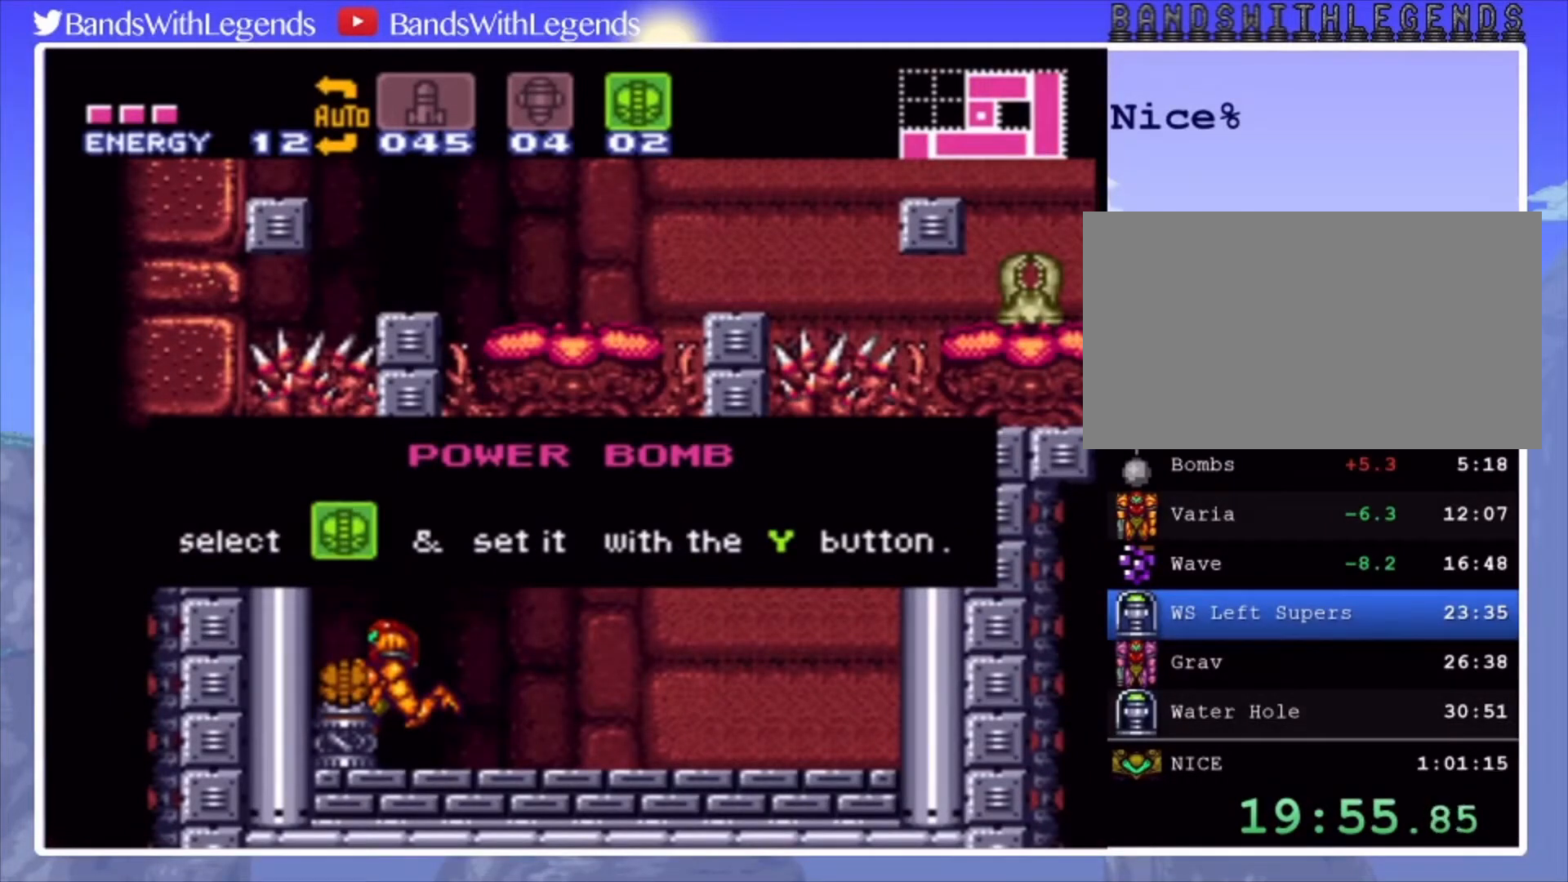
{"buttons": [], "events": []}
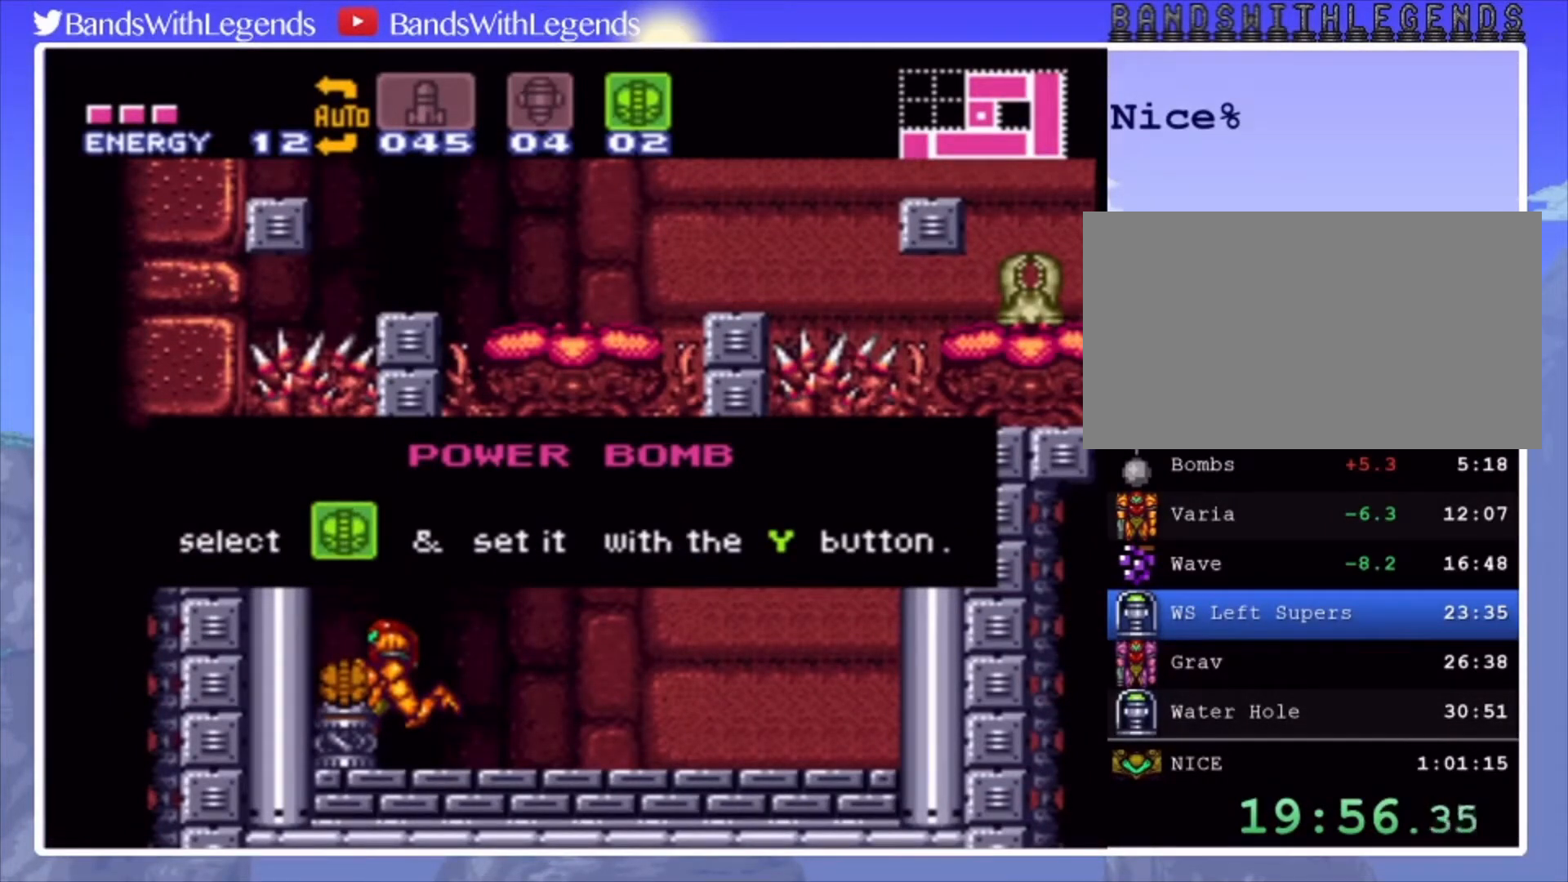
{"buttons": [], "events": []}
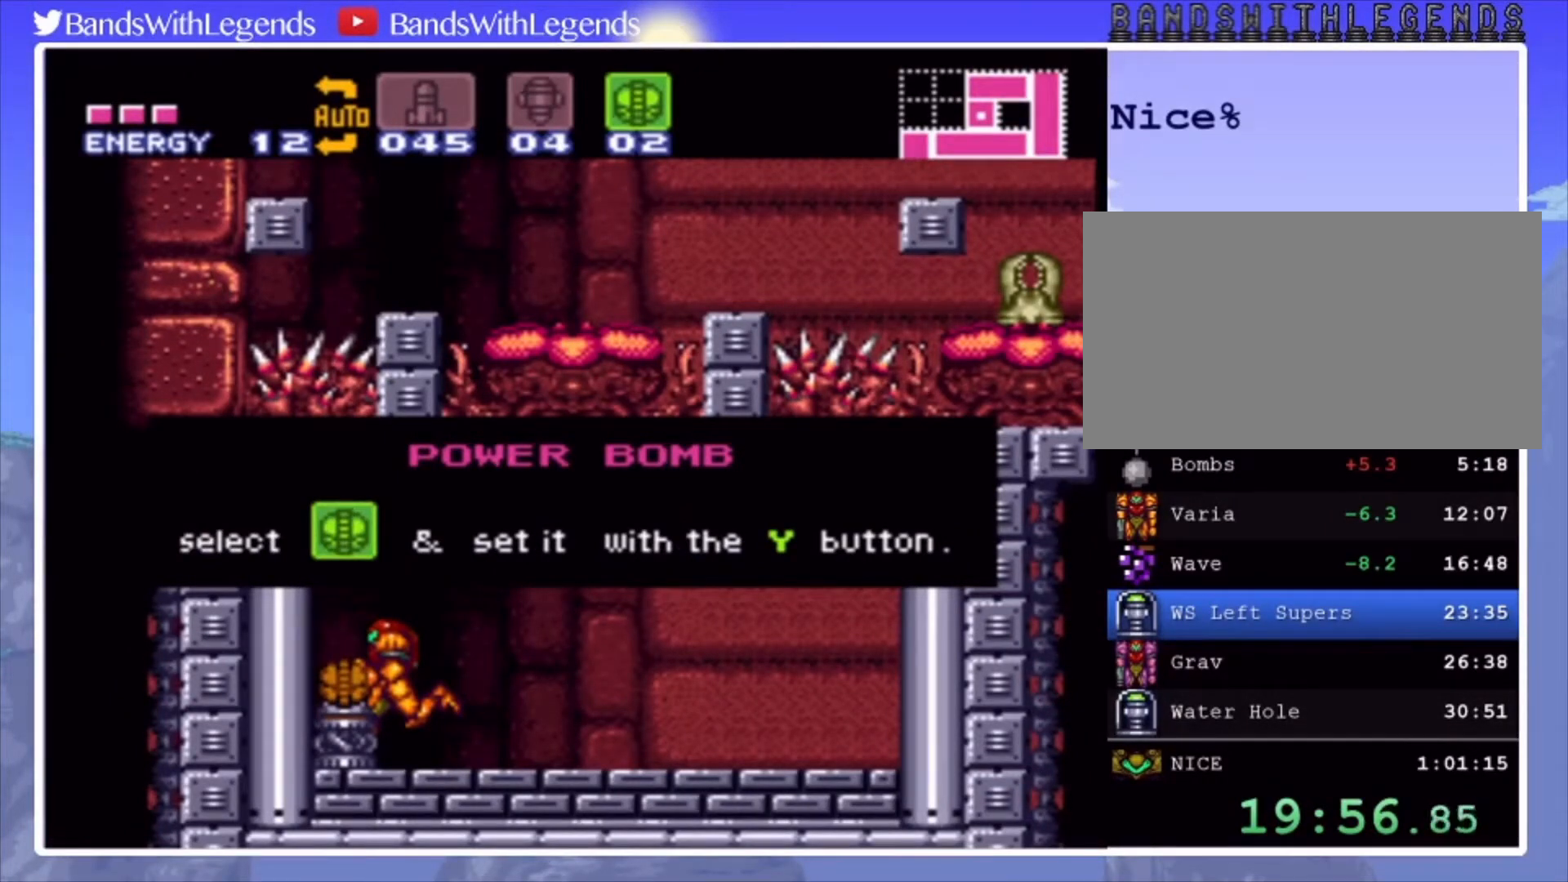
{"buttons": ["CIRCLE", "DPAD_RIGHT"], "events": [[33, "DPAD_RIGHT", "down"], [67, "CIRCLE", "down"]]}
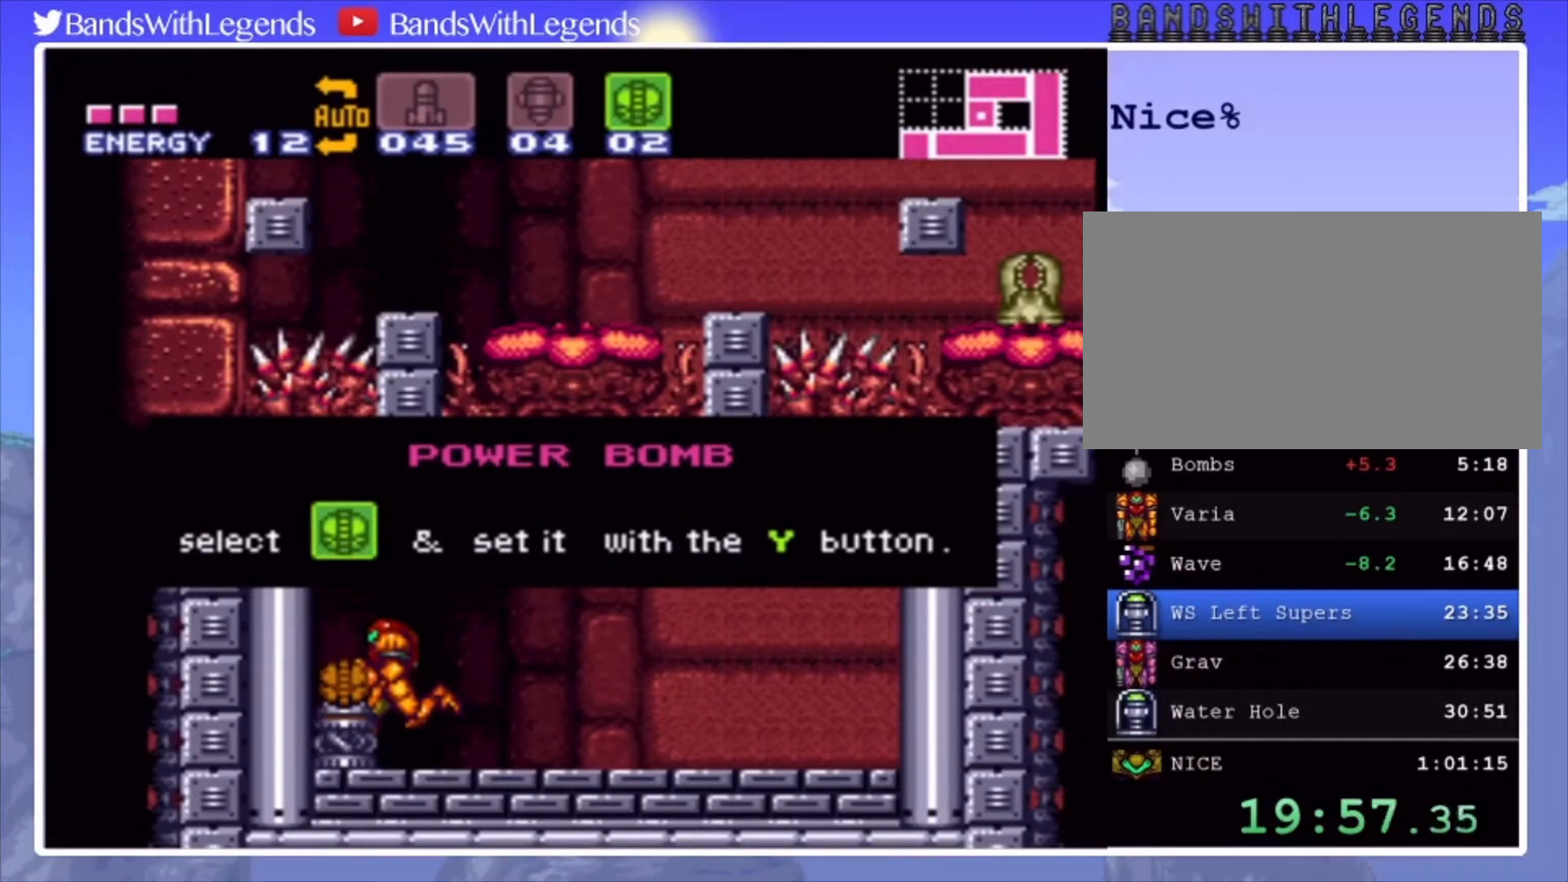
{"buttons": ["CIRCLE", "DPAD_RIGHT"], "events": []}
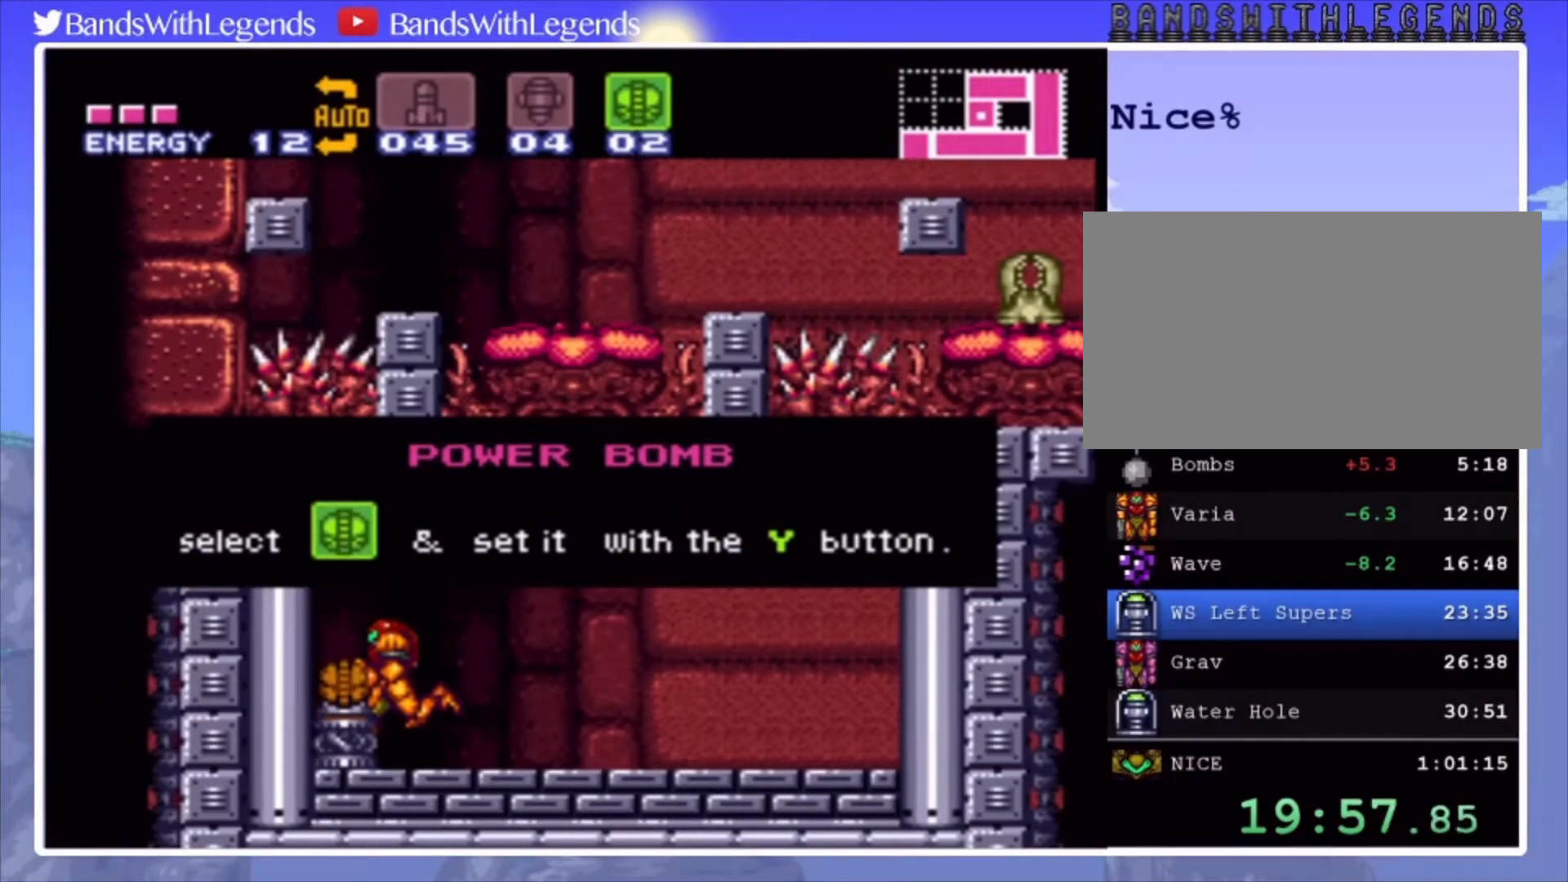
{"buttons": ["CIRCLE", "DPAD_RIGHT"], "events": []}
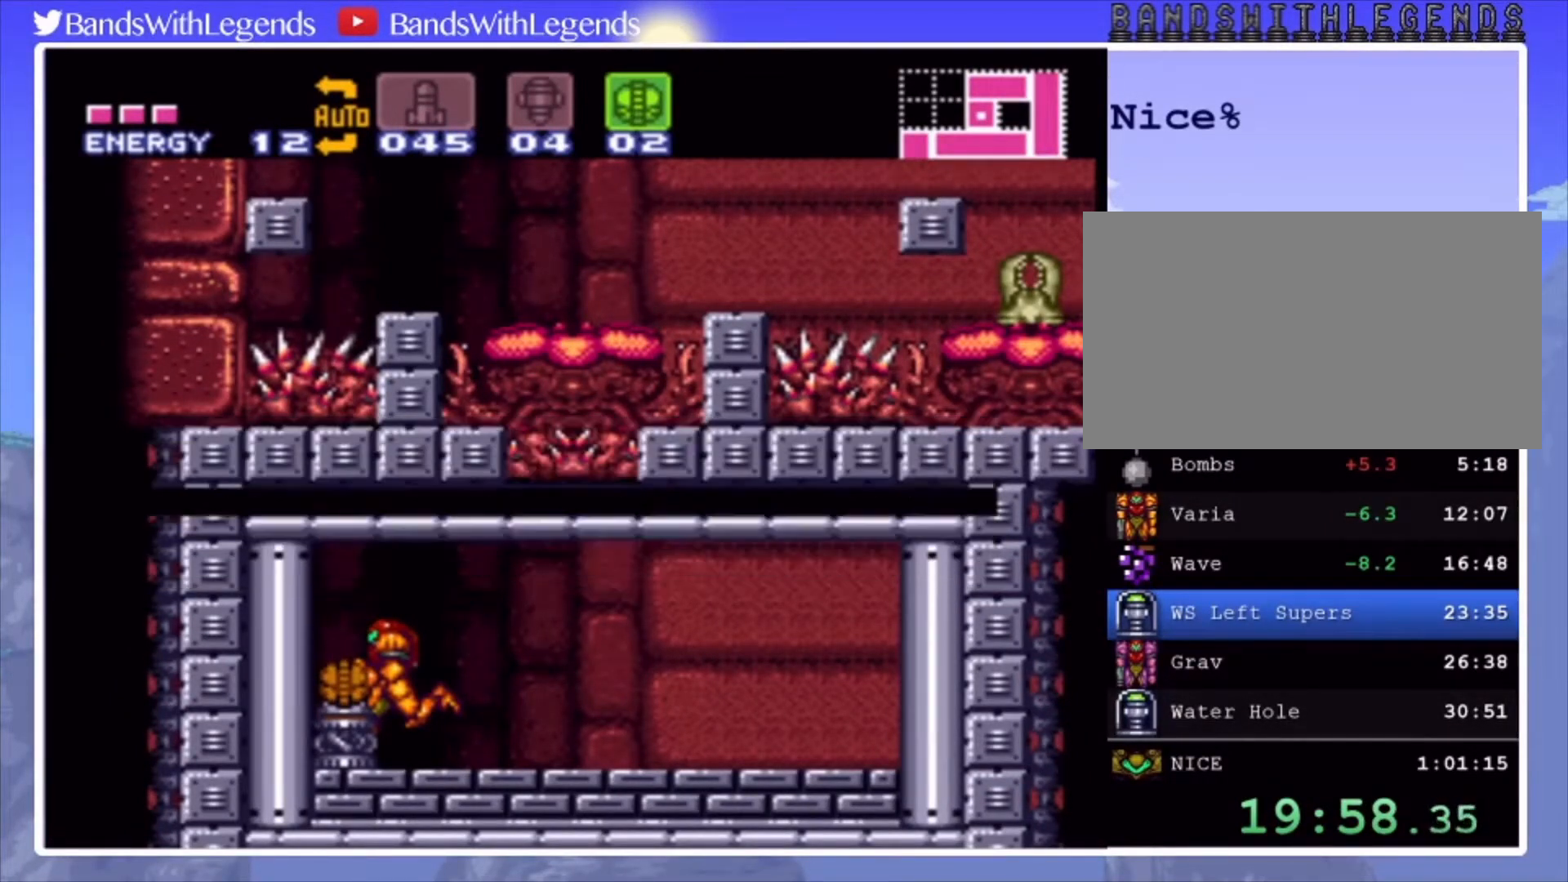
{"buttons": ["CIRCLE", "DPAD_RIGHT"], "events": []}
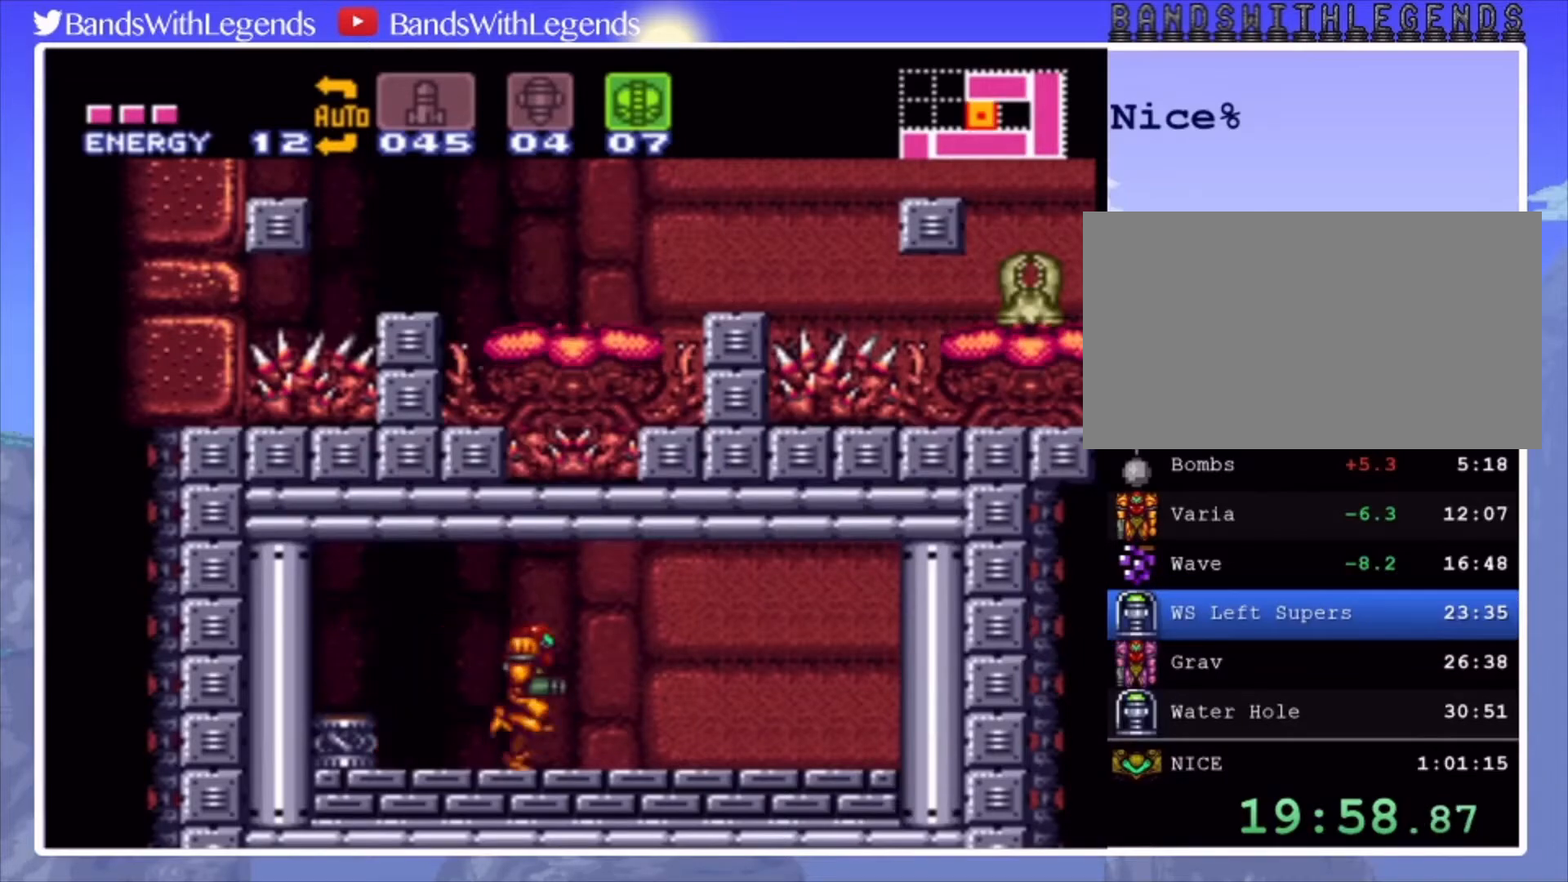
{"buttons": ["CIRCLE", "DPAD_RIGHT"], "events": [[33, "CROSS", "down"], [33, "DPAD_RIGHT", "up"], [100, "DPAD_LEFT", "down"], [200, "DPAD_LEFT", "up"], [267, "DPAD_RIGHT", "down"], [500, "CROSS", "up"]]}
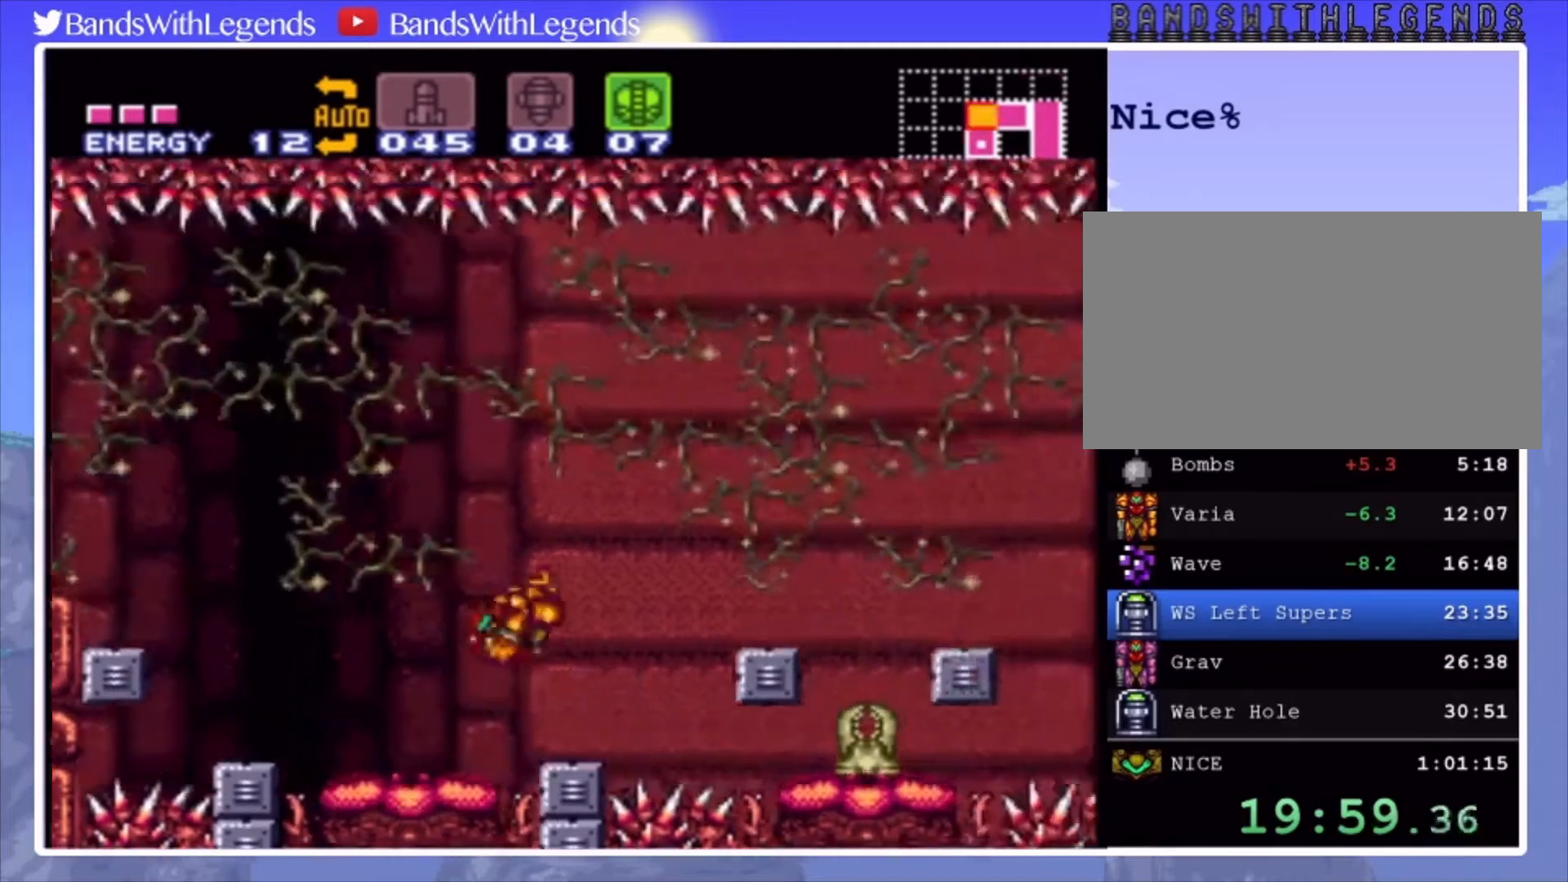
{"buttons": ["CROSS", "CIRCLE", "DPAD_RIGHT"], "events": [[100, "L2", "down"], [133, "DPAD_RIGHT", "up"], [200, "L2", "up"], [300, "DPAD_RIGHT", "down"], [500, "CROSS", "down"]]}
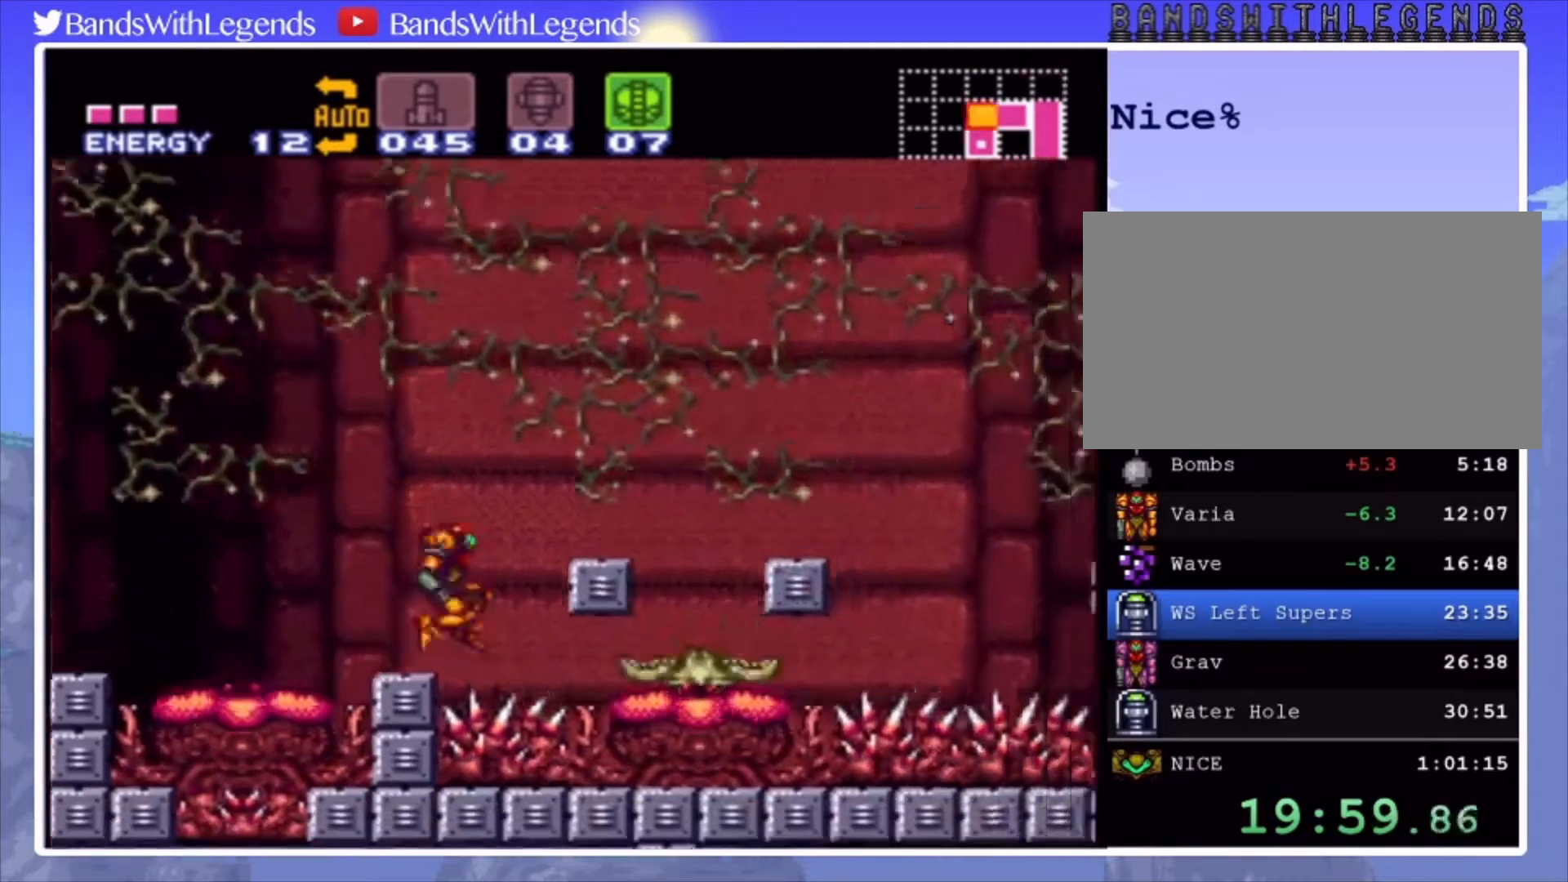
{"buttons": ["CROSS", "CIRCLE", "DPAD_RIGHT"], "events": [[267, "DPAD_LEFT", "down"], [267, "DPAD_RIGHT", "up"], [400, "DPAD_LEFT", "up"], [433, "DPAD_RIGHT", "down"]]}
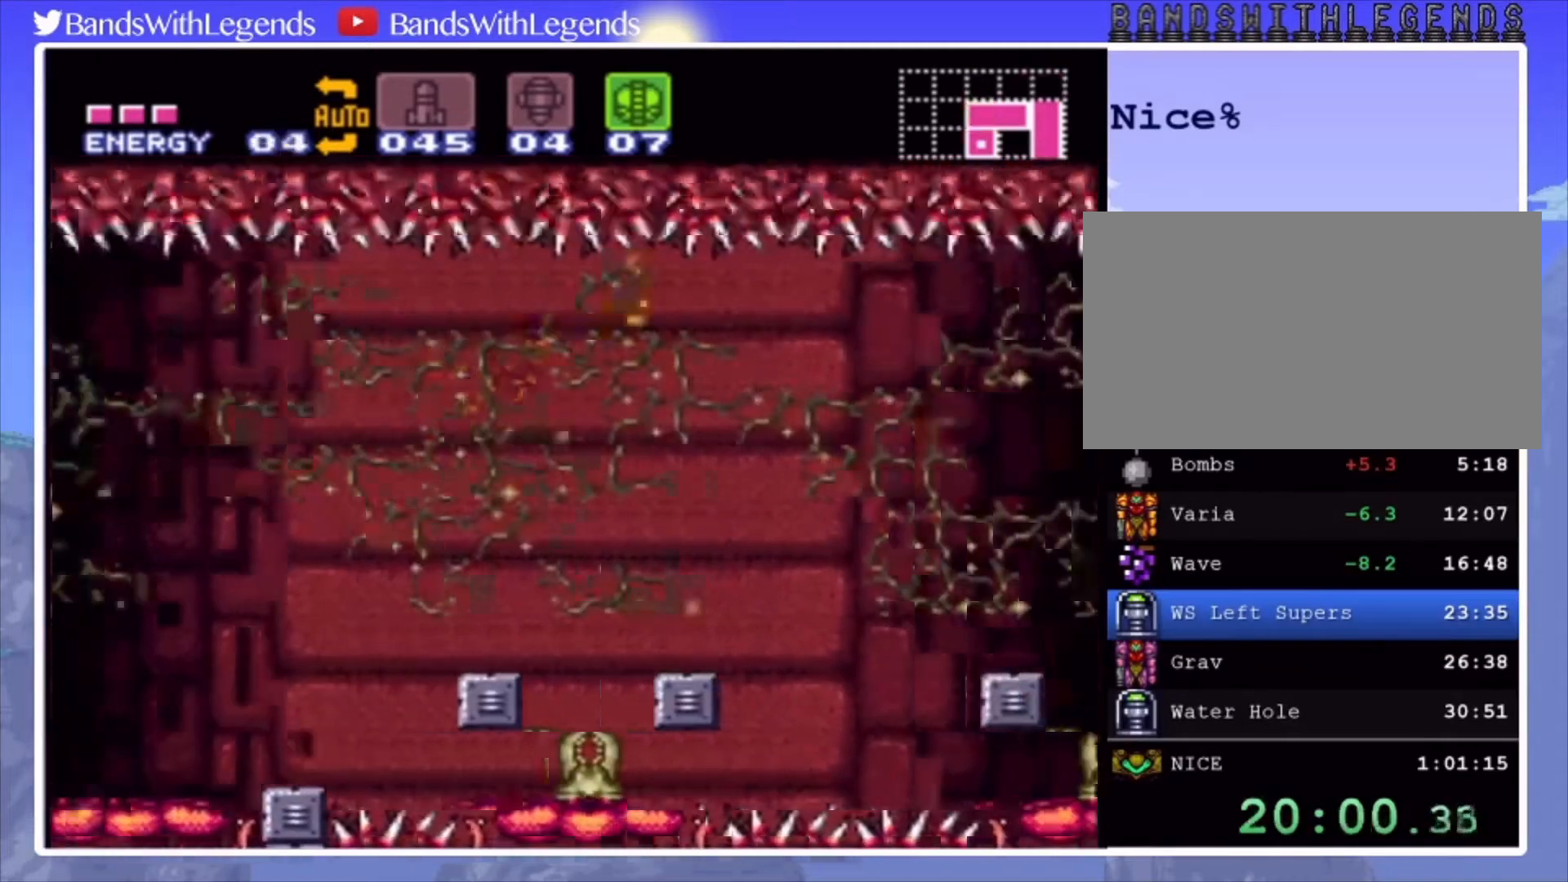
{"buttons": ["CROSS", "CIRCLE", "DPAD_RIGHT"], "events": []}
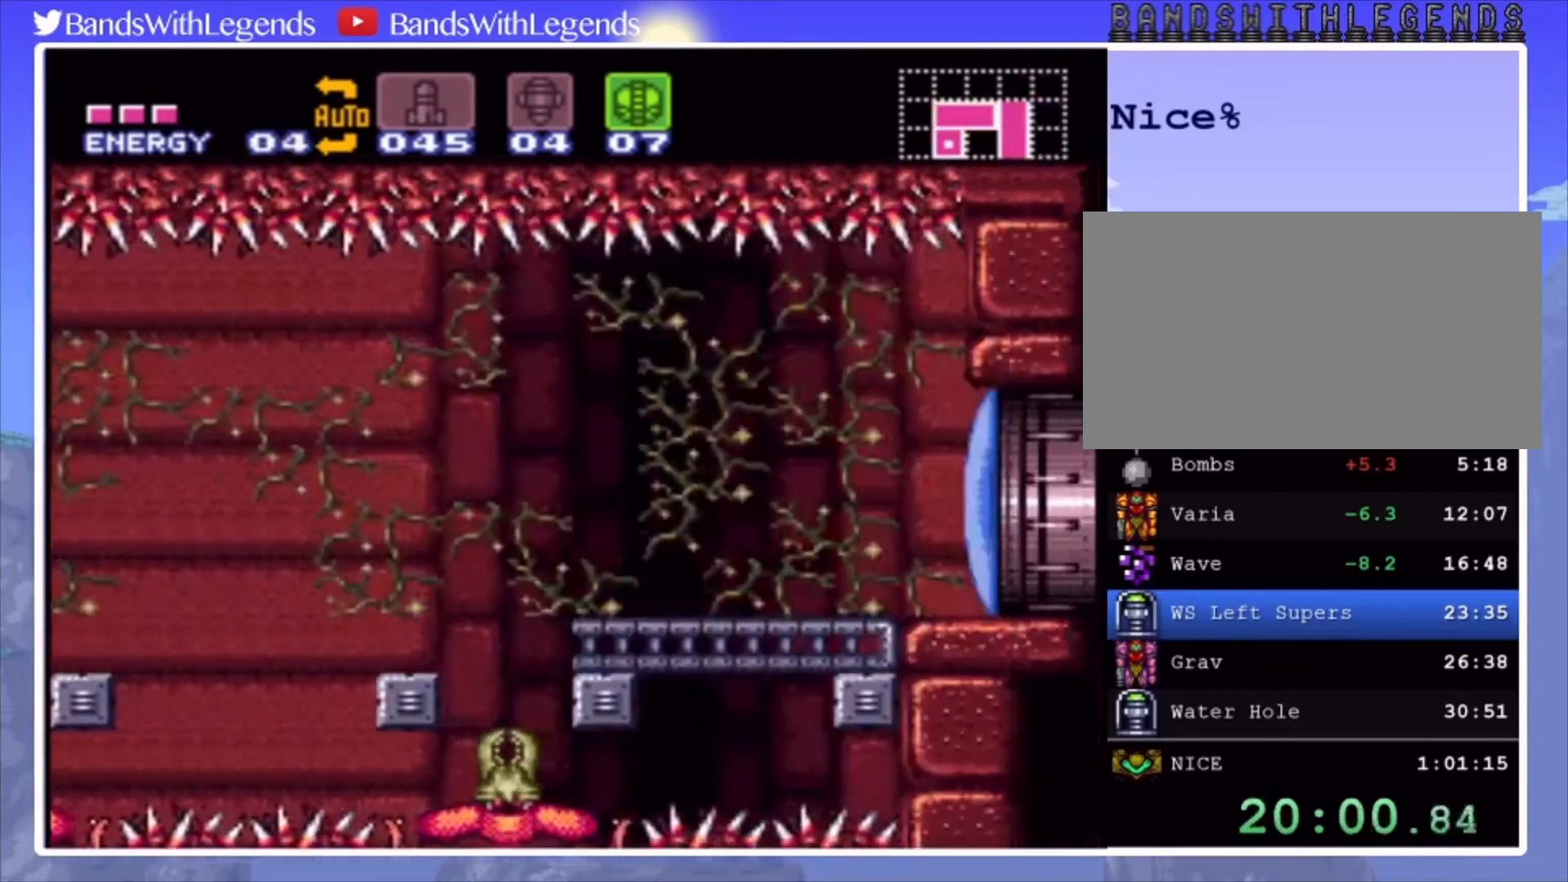
{"buttons": ["CIRCLE", "DPAD_RIGHT"], "events": [[67, "CROSS", "up"], [100, "CIRCLE", "up"], [167, "DPAD_RIGHT", "up"], [167, "SQUARE", "down"], [267, "SQUARE", "up"], [333, "DPAD_RIGHT", "down"], [367, "CIRCLE", "down"]]}
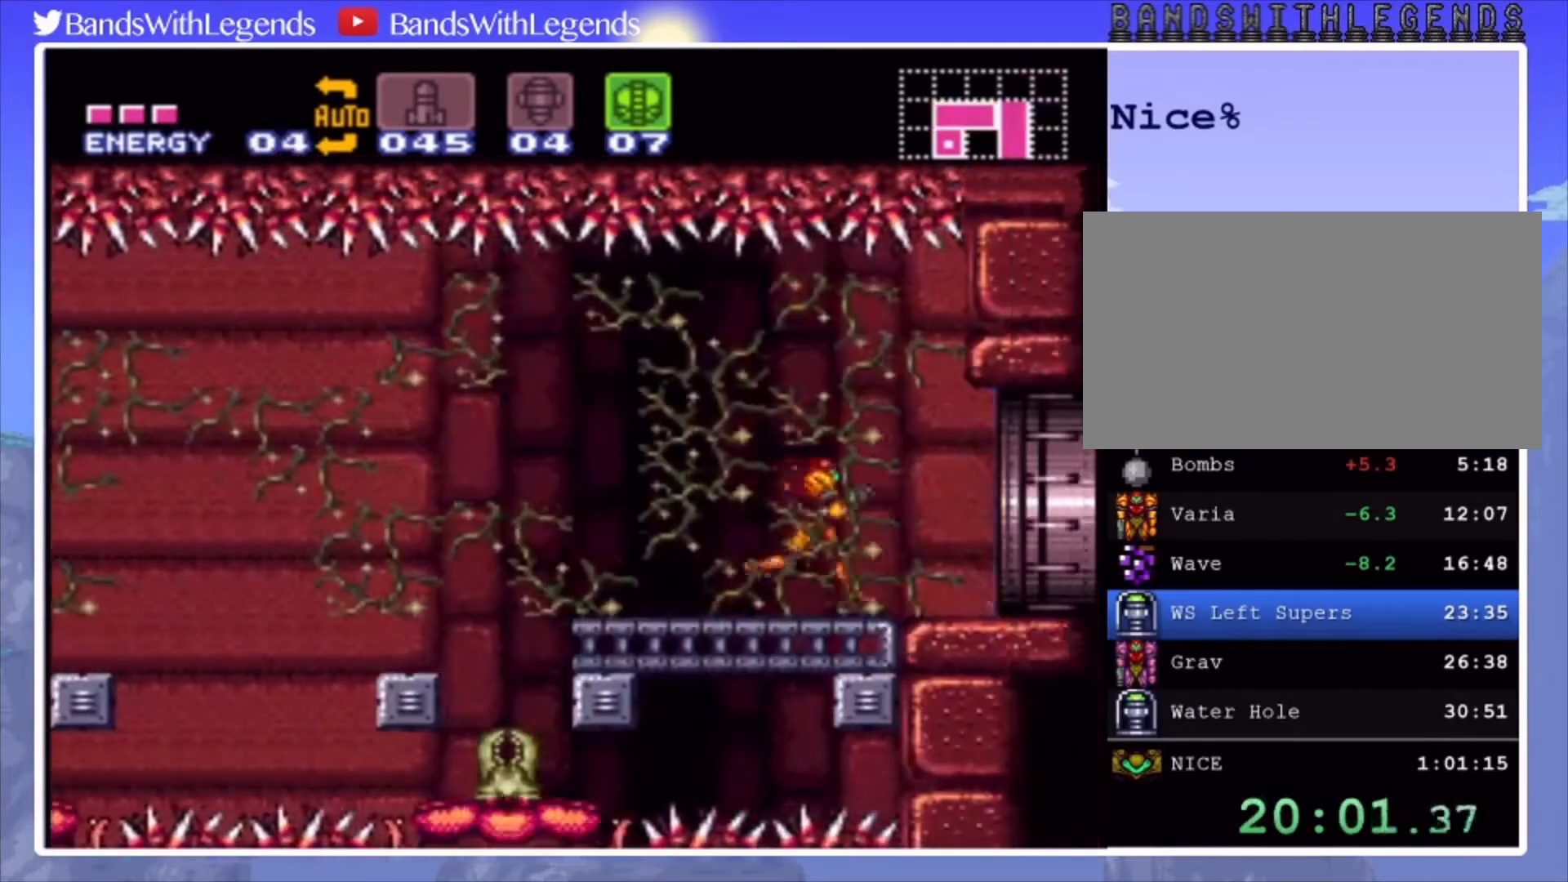
{"buttons": ["CROSS", "CIRCLE", "DPAD_RIGHT"], "events": [[200, "CROSS", "down"]]}
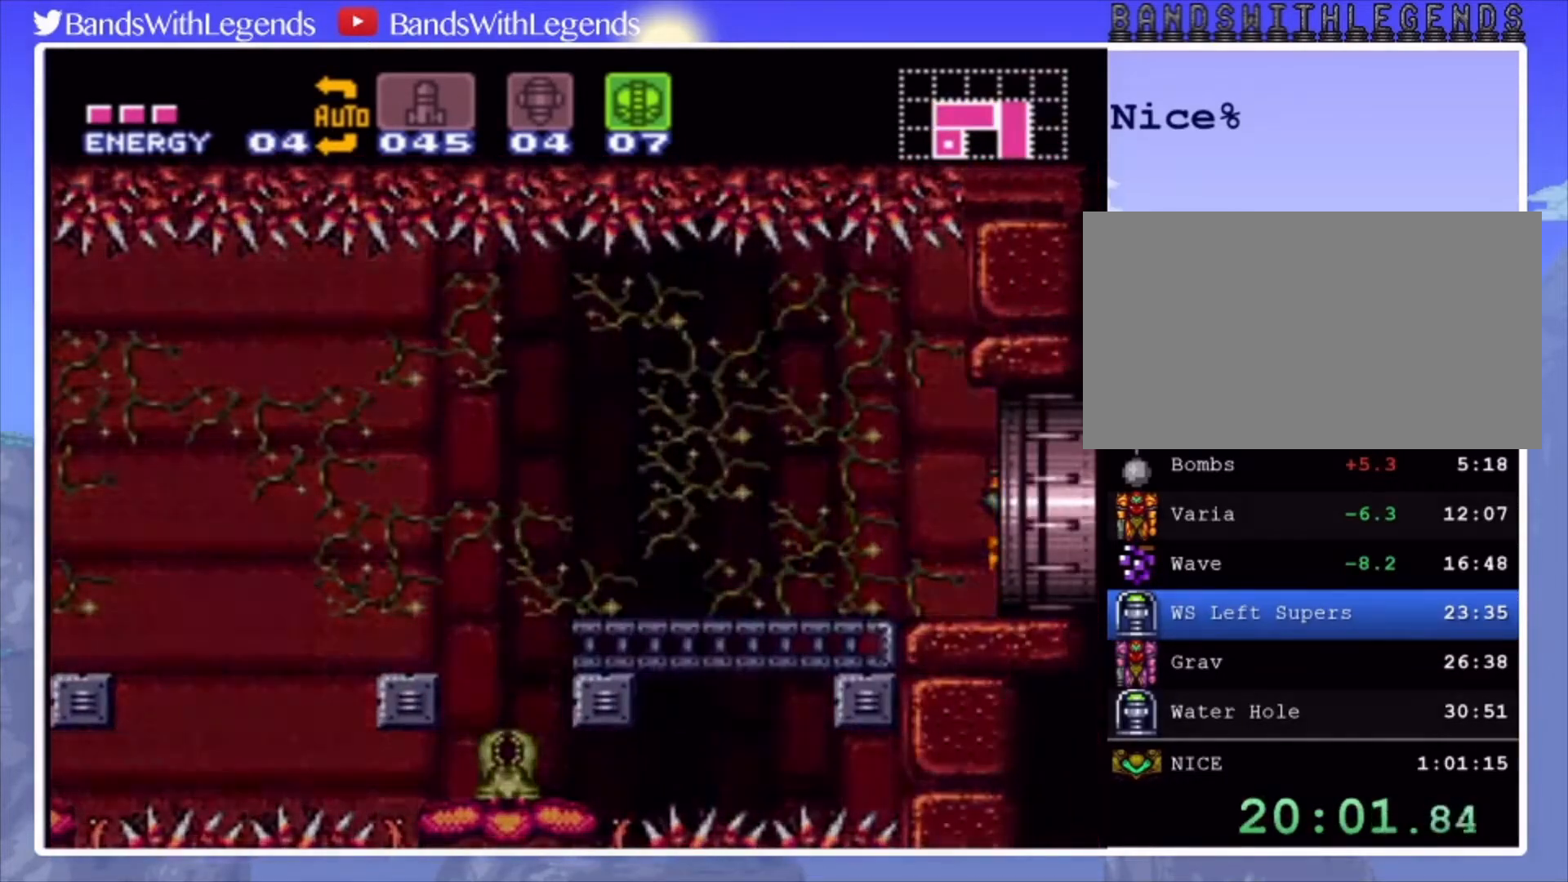
{"buttons": [], "events": [[200, "CROSS", "up"], [233, "CIRCLE", "up"], [233, "DPAD_RIGHT", "up"]]}
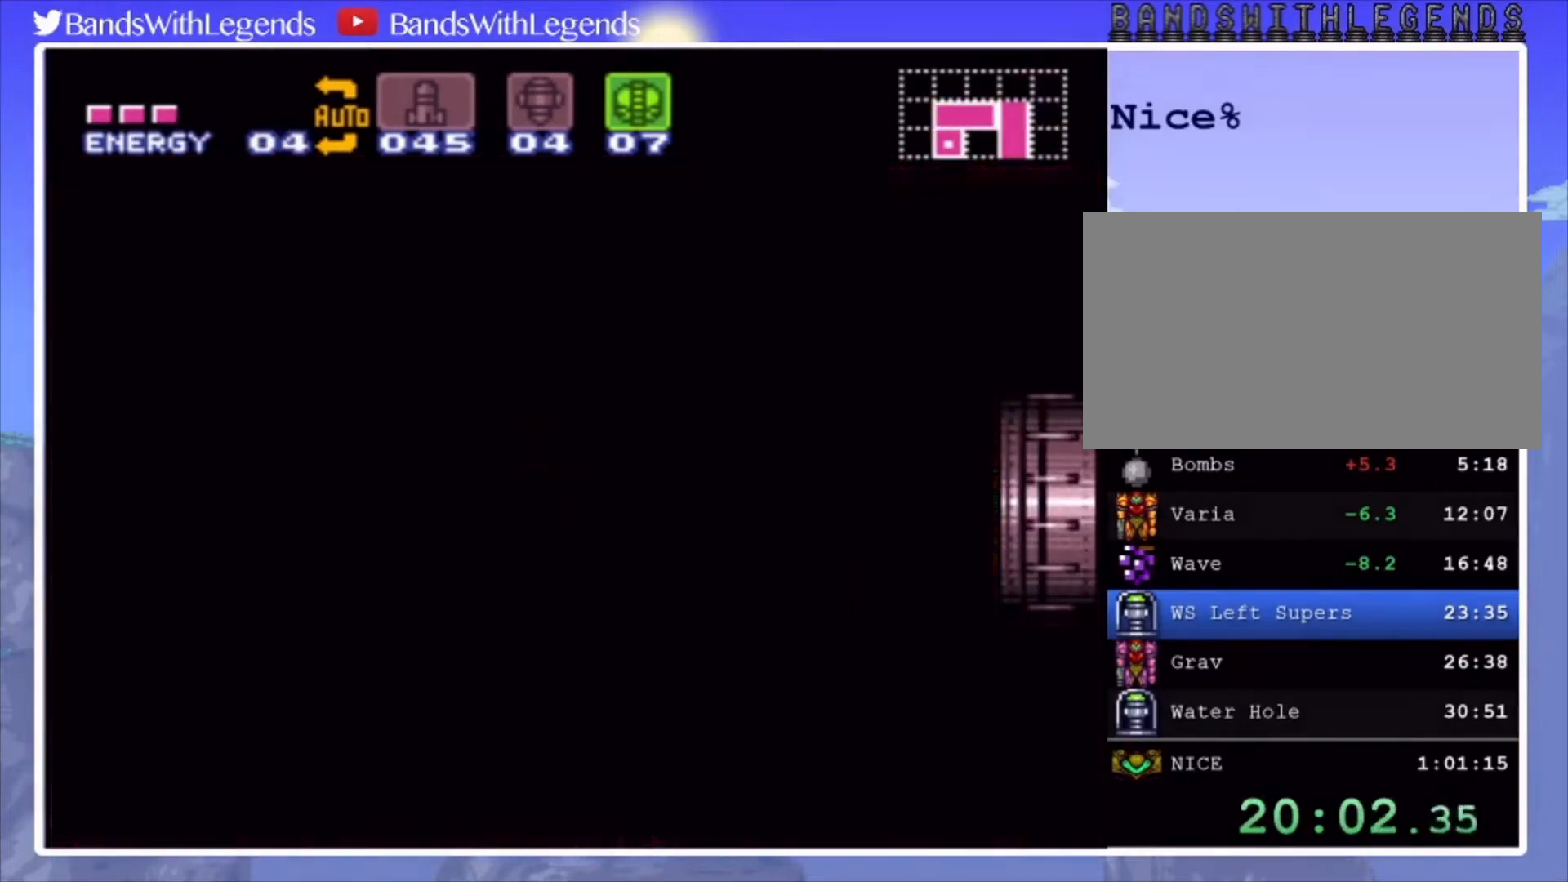
{"buttons": [], "events": []}
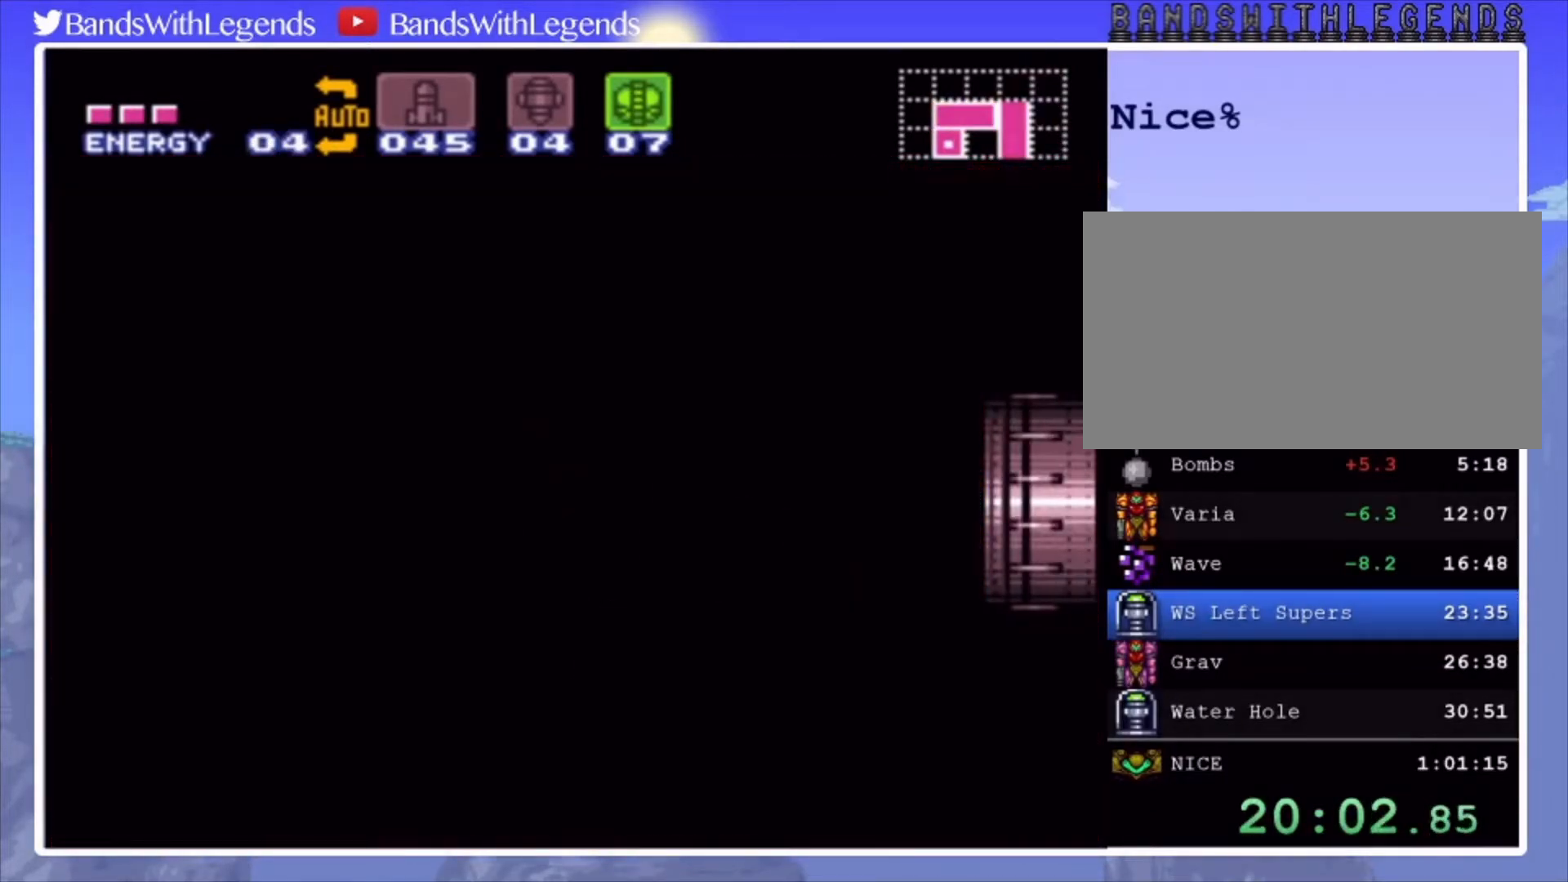
{"buttons": [], "events": []}
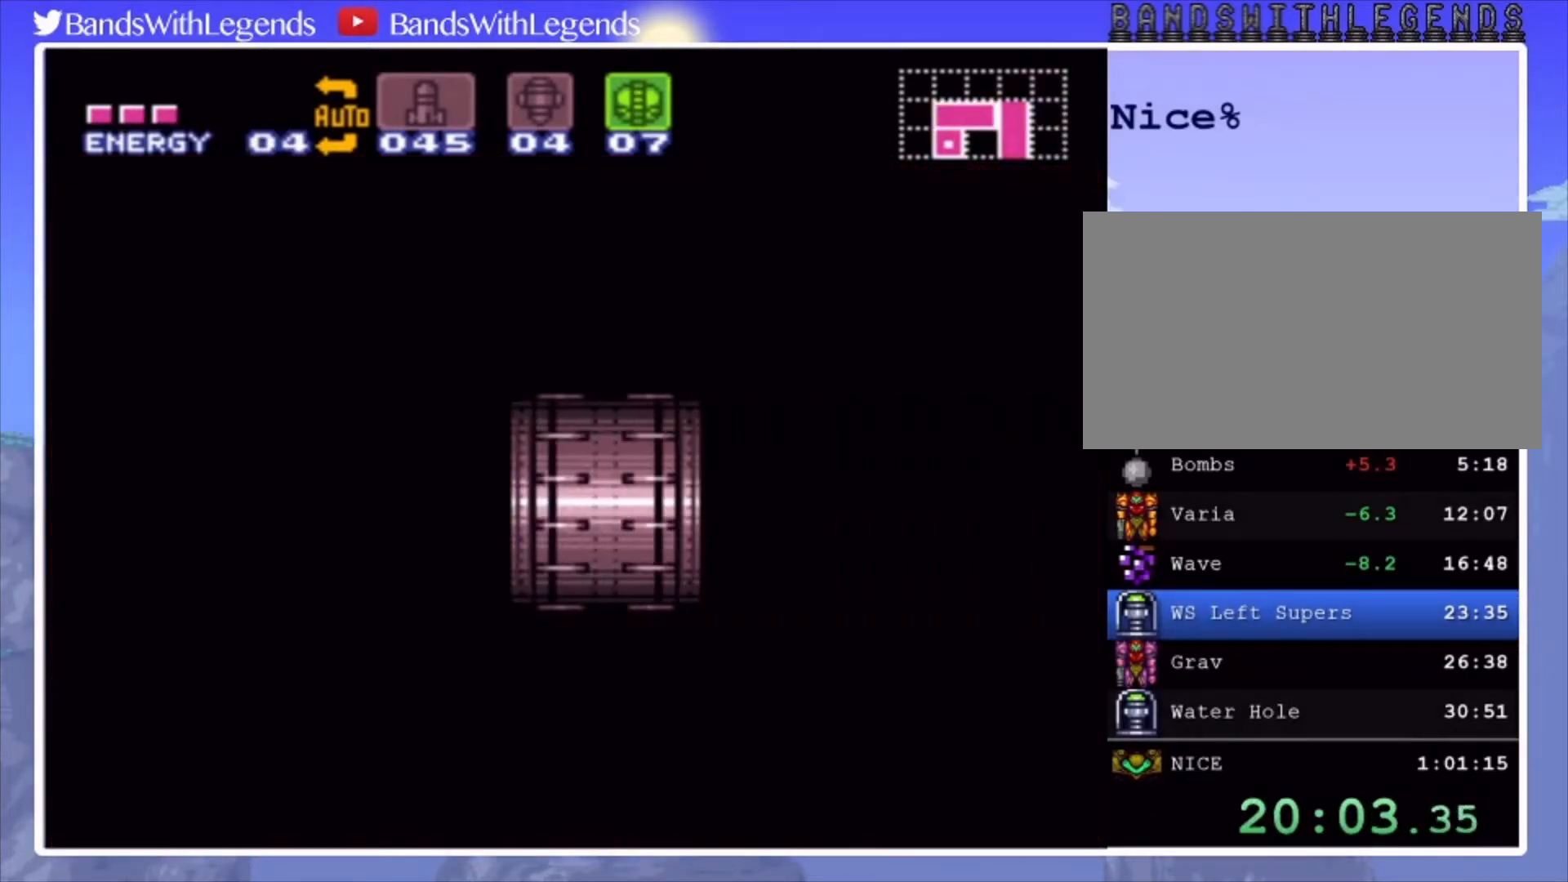
{"buttons": ["CROSS", "DPAD_RIGHT"], "events": [[300, "CROSS", "down"], [300, "DPAD_RIGHT", "down"]]}
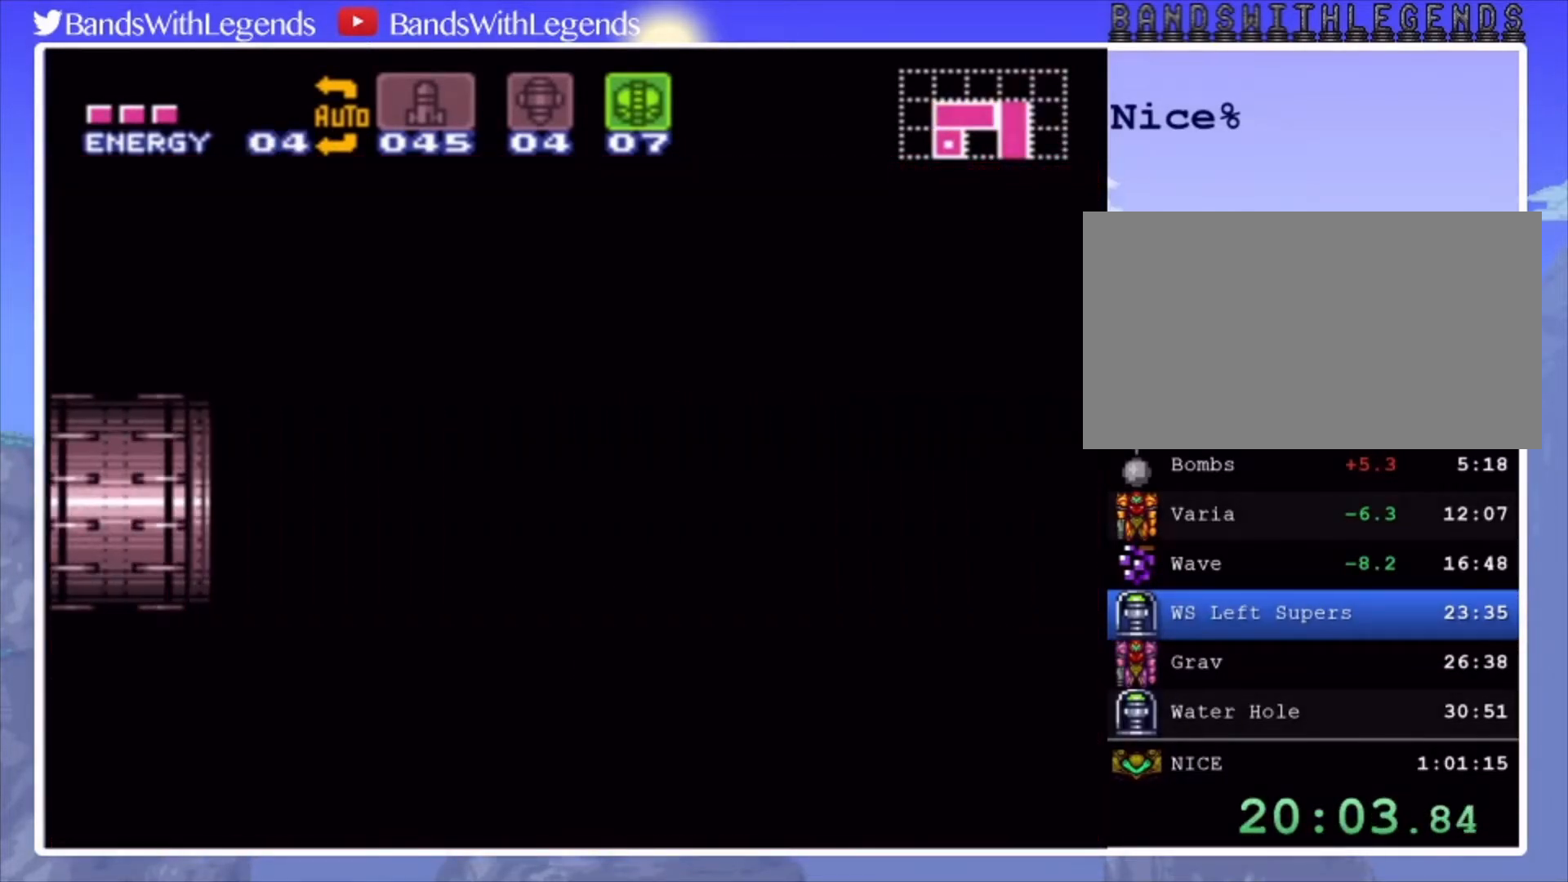
{"buttons": ["CROSS", "DPAD_RIGHT"], "events": []}
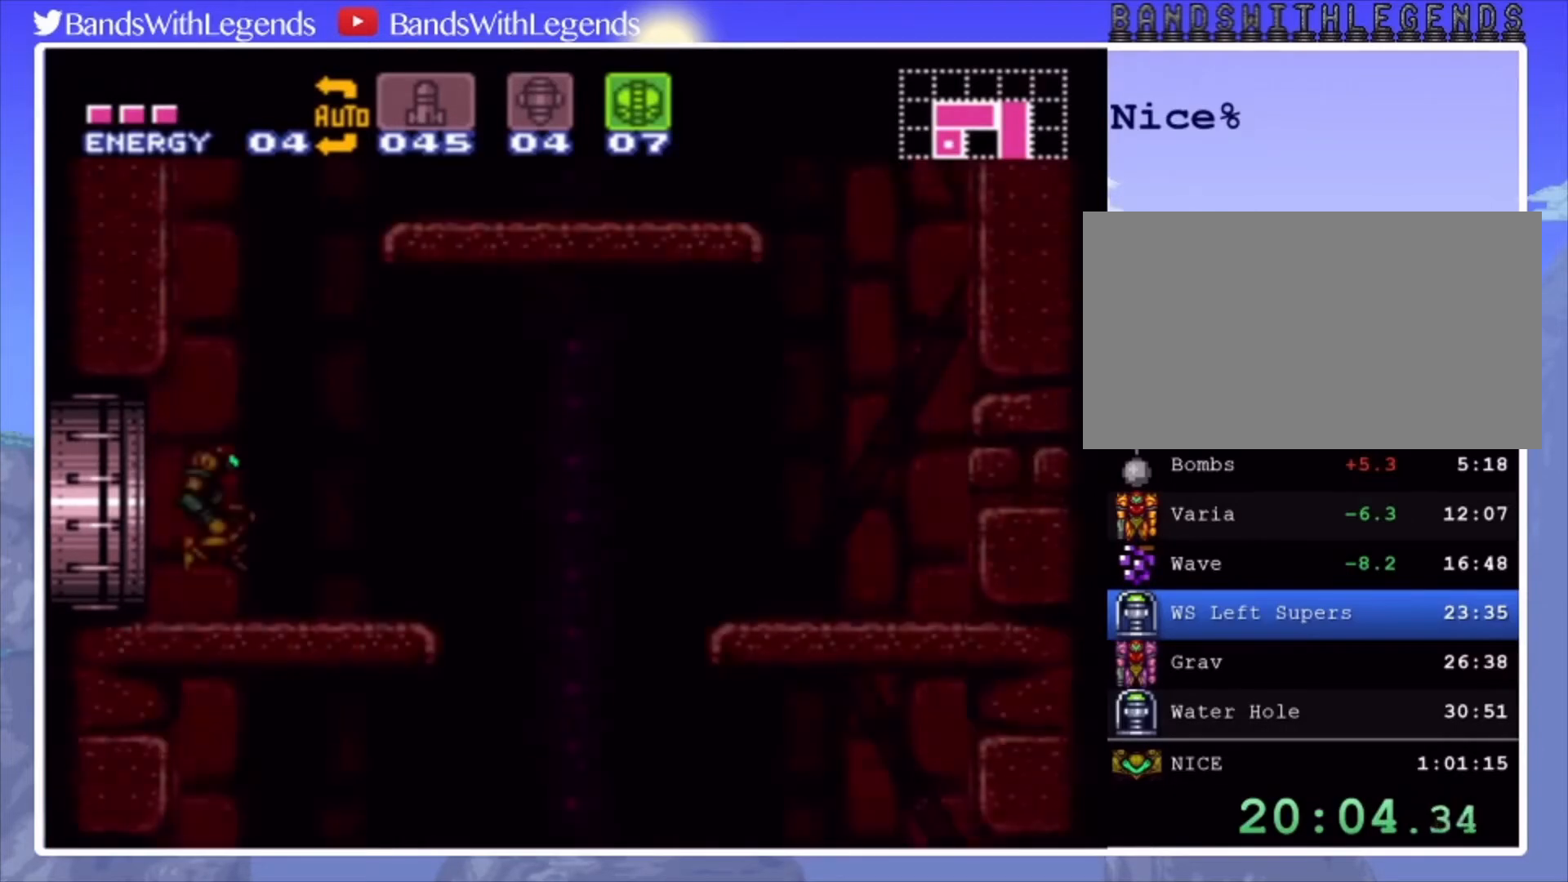
{"buttons": ["CROSS", "DPAD_RIGHT"], "events": []}
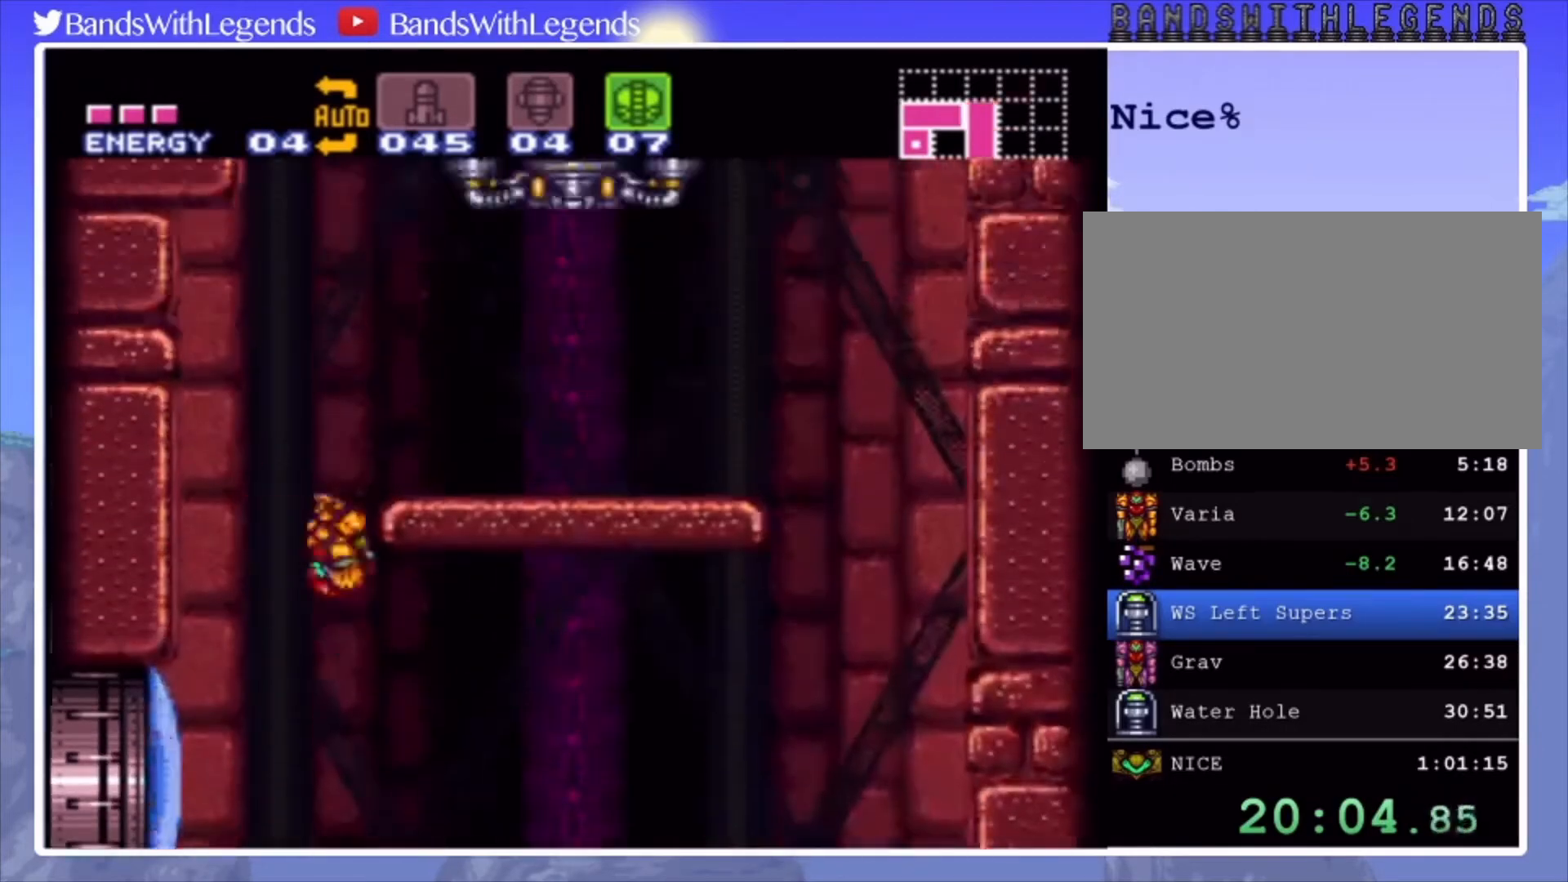
{"buttons": ["CROSS", "DPAD_RIGHT"], "events": [[33, "DPAD_RIGHT", "up"], [67, "CROSS", "up"], [67, "DPAD_LEFT", "down"], [133, "CROSS", "down"], [167, "DPAD_LEFT", "up"], [233, "DPAD_RIGHT", "down"]]}
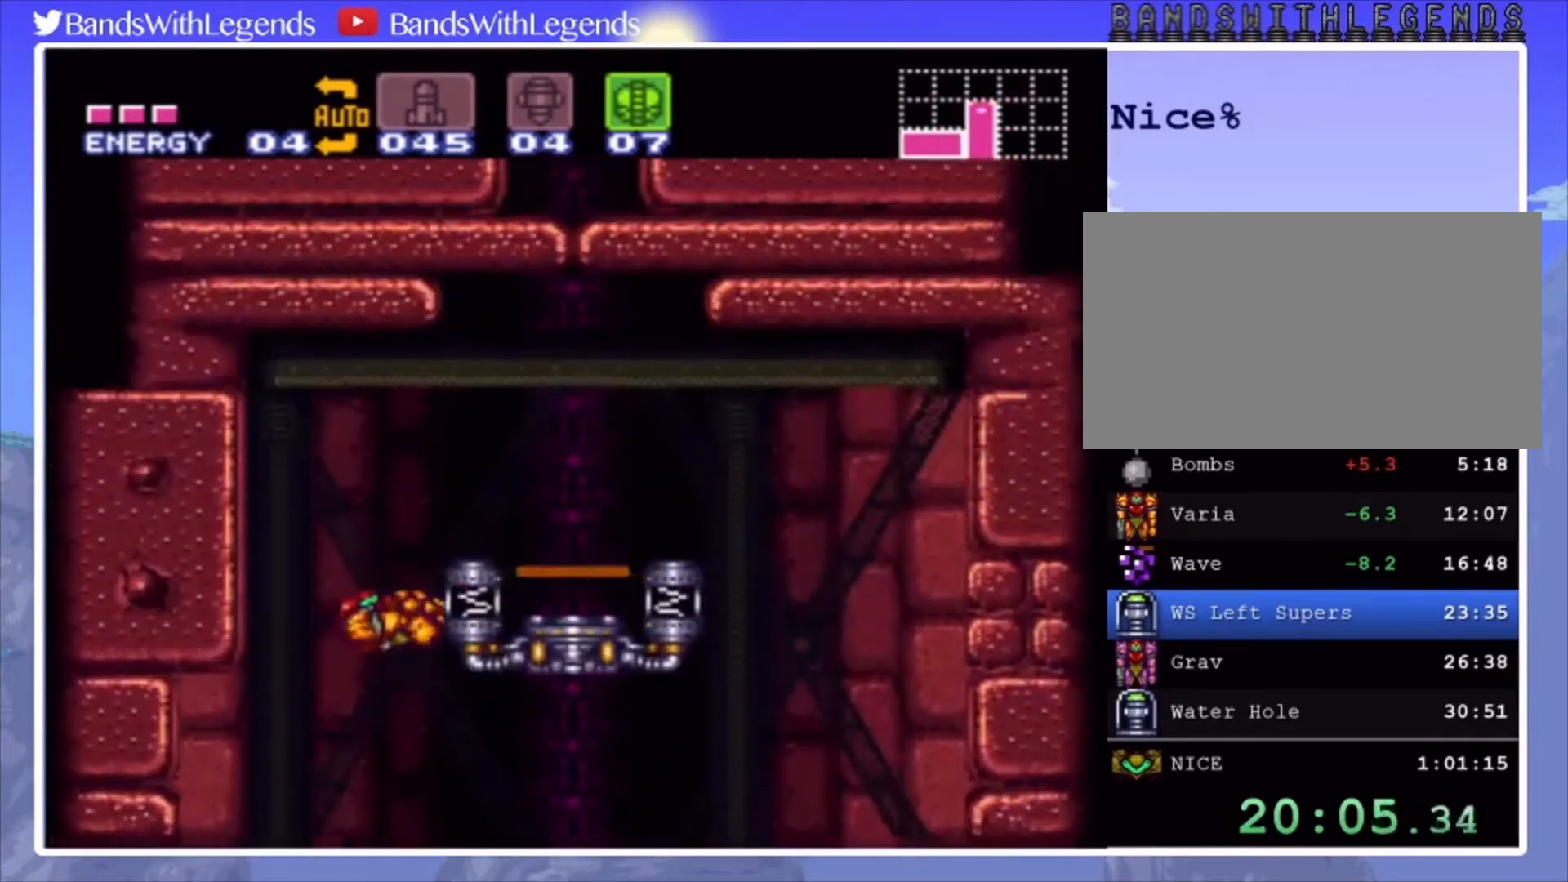
{"buttons": ["DPAD_RIGHT"], "events": [[300, "CROSS", "up"]]}
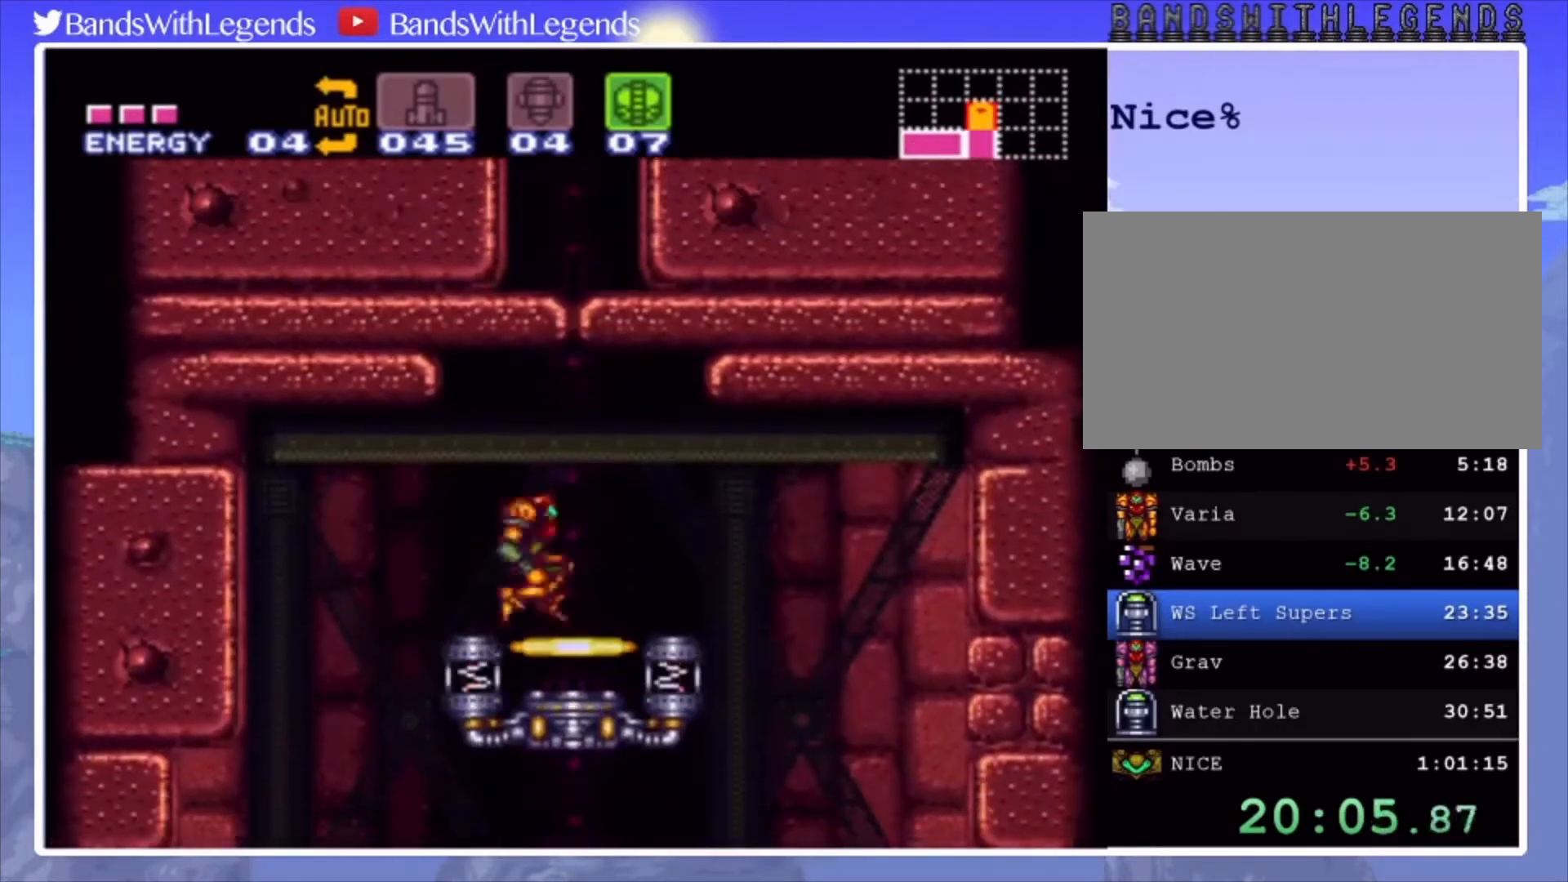
{"buttons": ["L2"], "events": [[33, "DPAD_RIGHT", "up"], [33, "L2", "down"], [100, "DPAD_UP", "down"], [200, "DPAD_UP", "up"], [267, "DPAD_UP", "down"], [367, "DPAD_UP", "up"]]}
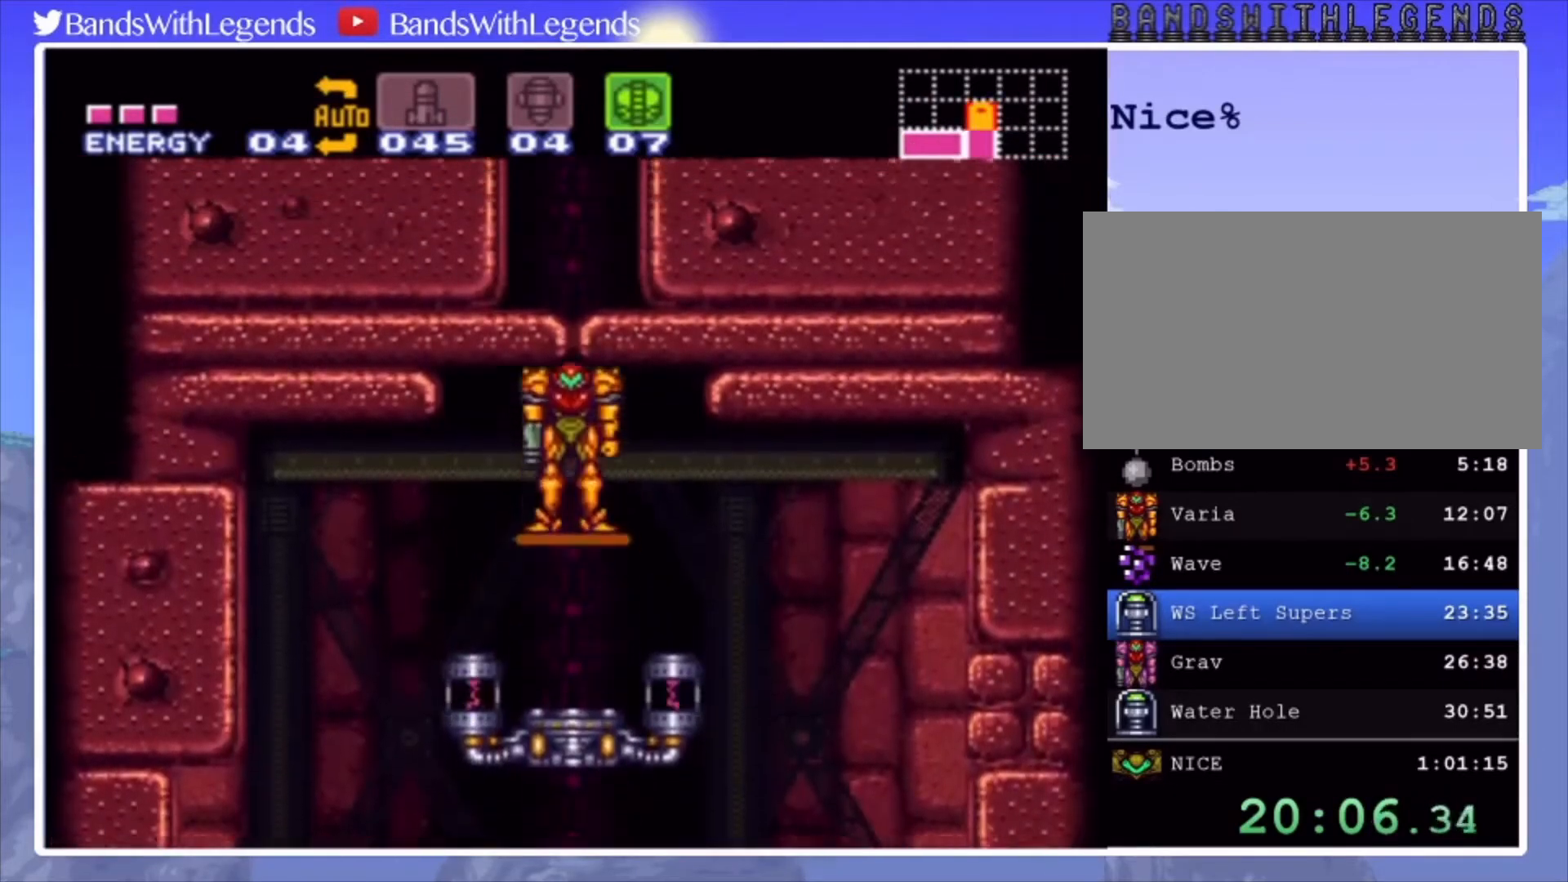
{"buttons": [], "events": [[133, "L2", "up"]]}